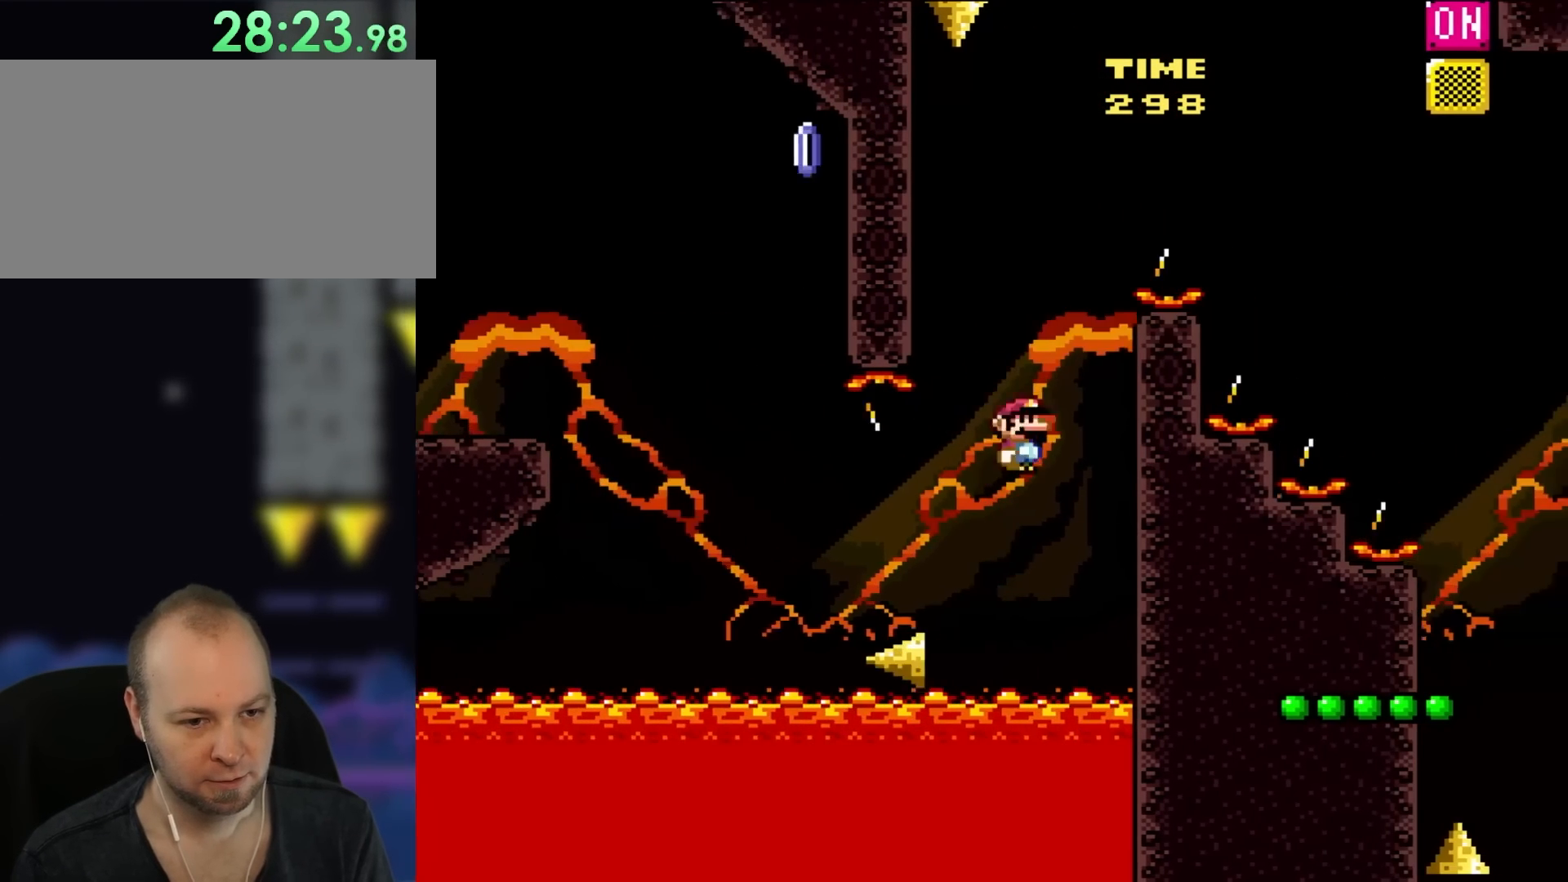
Gameplay with a controller (Nintendo layout); each line is a JSON object with the inputs held at the frame after it. "events" lists button and stick changes between this image and that frame as [ms after this image, input, new state], when the widget could be followed in between. Not read: L3 R3.
{"buttons": ["A", "X", "DPAD_LEFT"], "events": [[183, "DPAD_UP", "down"], [200, "DPAD_LEFT", "down"], [200, "DPAD_RIGHT", "up"], [200, "DPAD_UP", "up"], [333, "DPAD_LEFT", "up"], [500, "DPAD_LEFT", "down"]]}
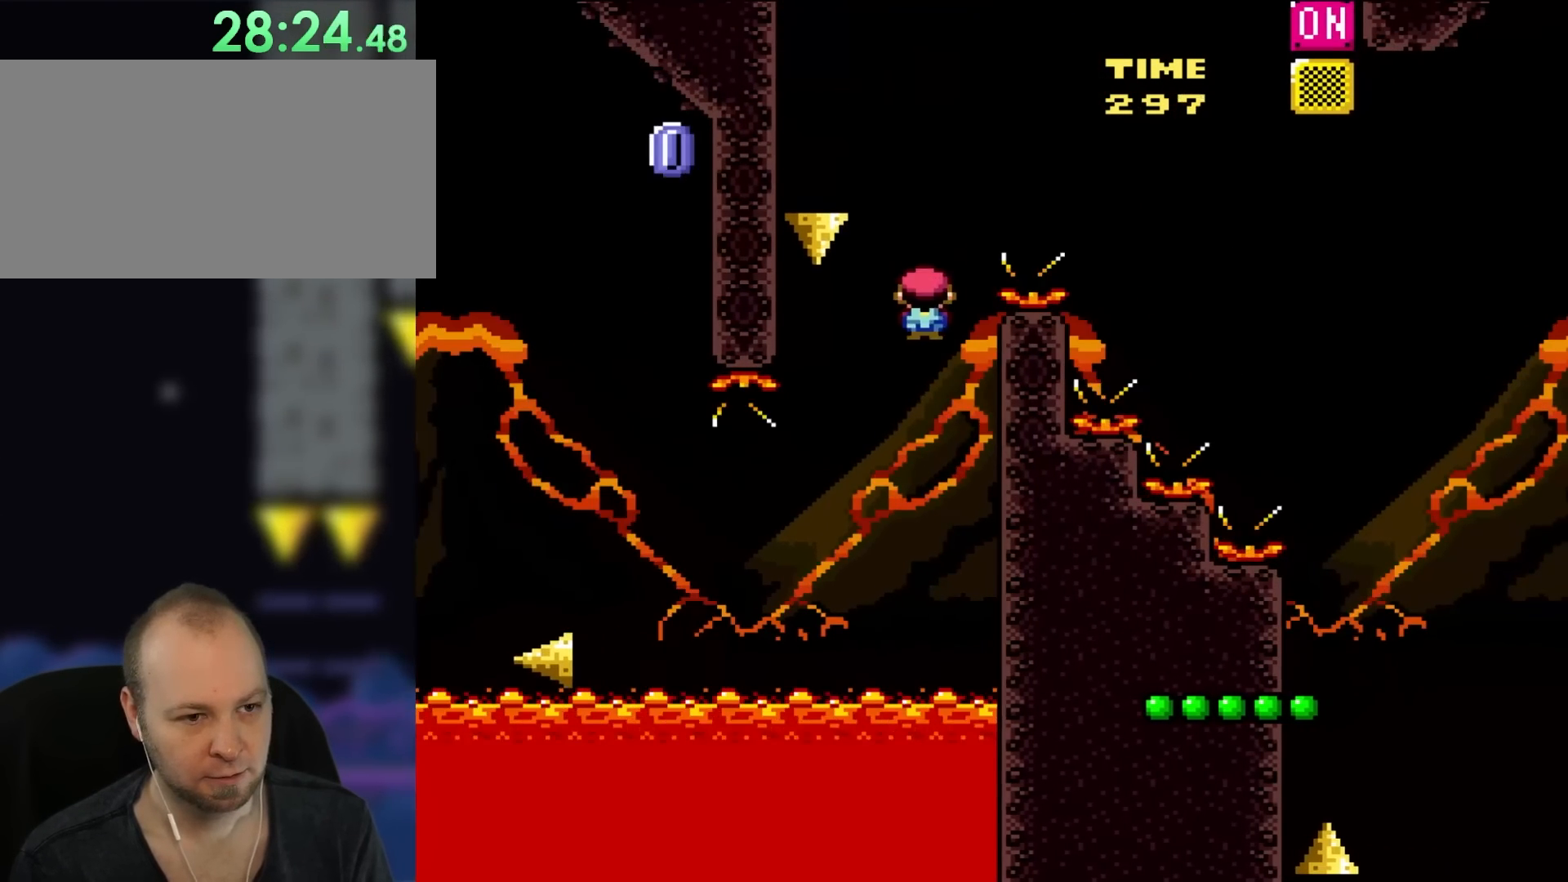
{"buttons": ["X", "DPAD_RIGHT"], "events": [[267, "DPAD_LEFT", "up"], [350, "DPAD_RIGHT", "down"], [500, "A", "up"]]}
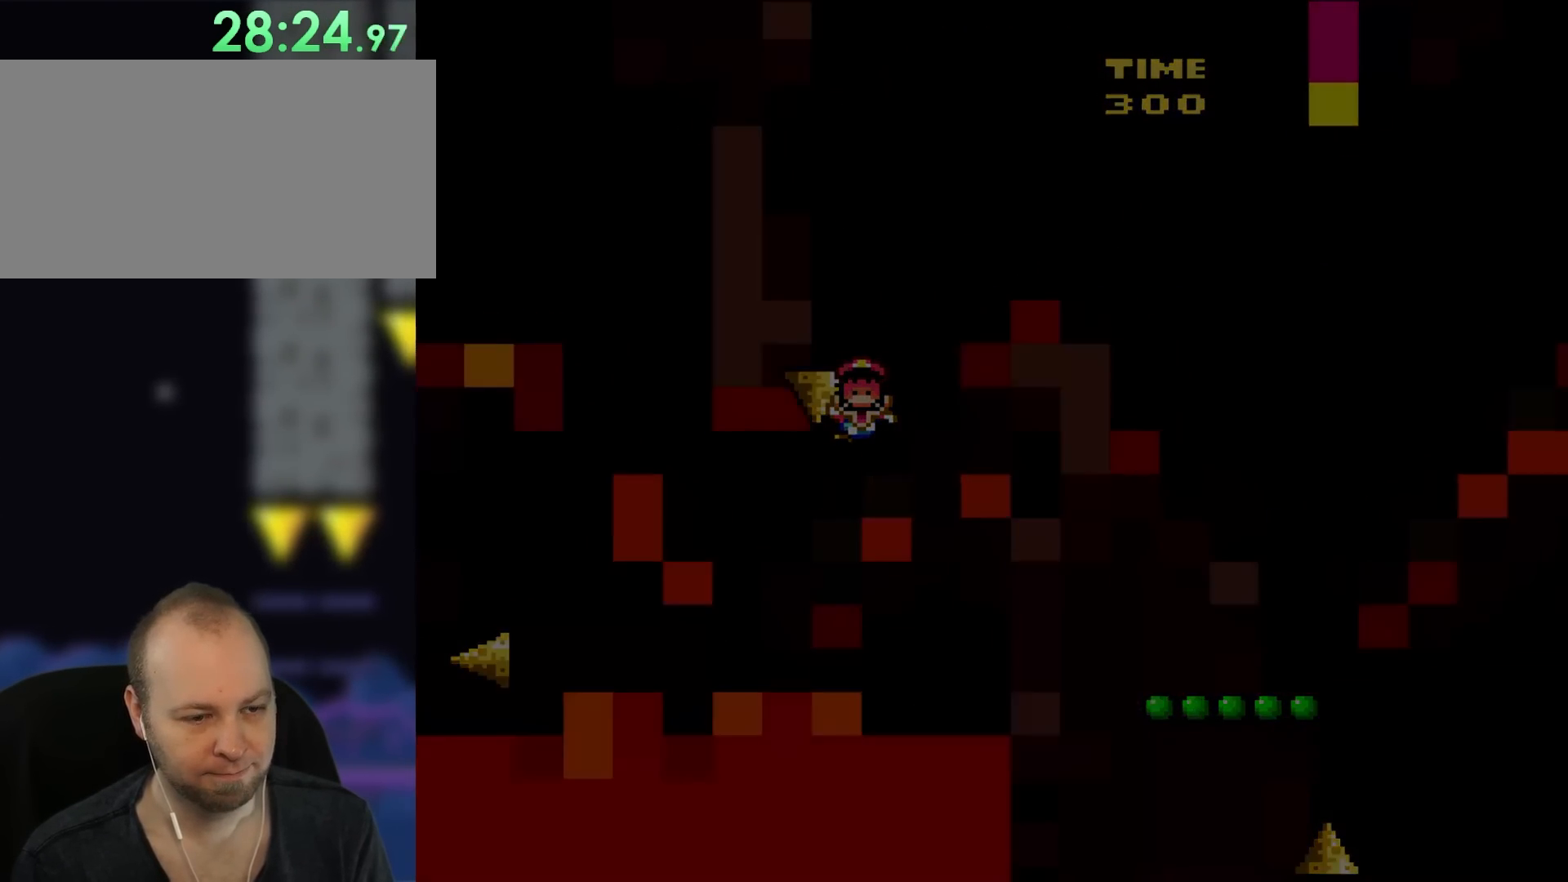
{"buttons": ["A", "X"], "events": [[50, "DPAD_RIGHT", "up"], [117, "A", "down"]]}
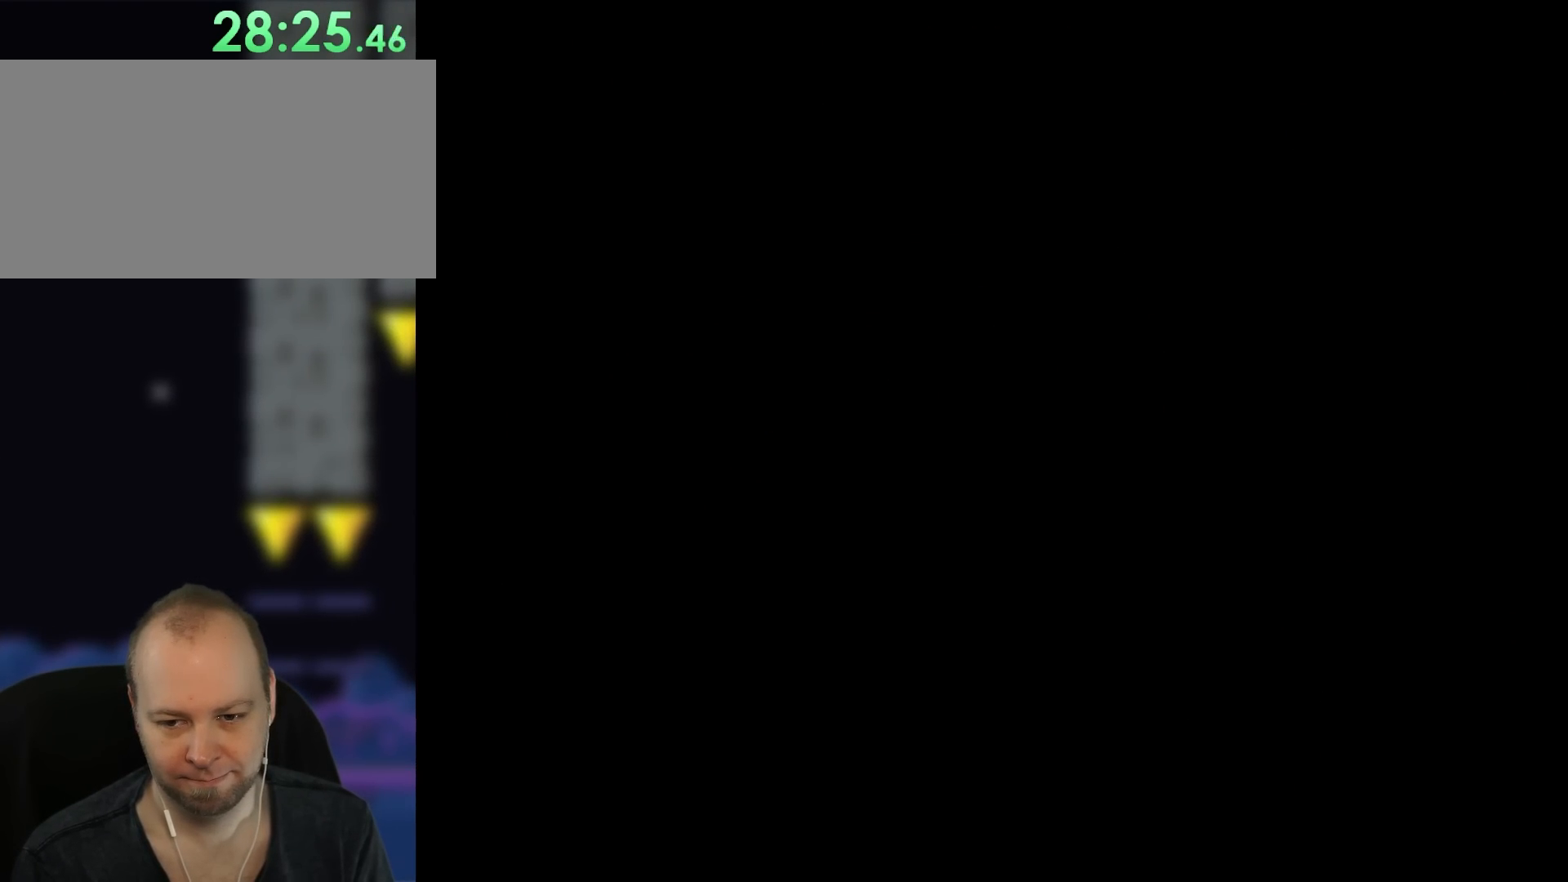
{"buttons": ["X", "DPAD_RIGHT"], "events": [[350, "A", "up"], [350, "DPAD_RIGHT", "down"]]}
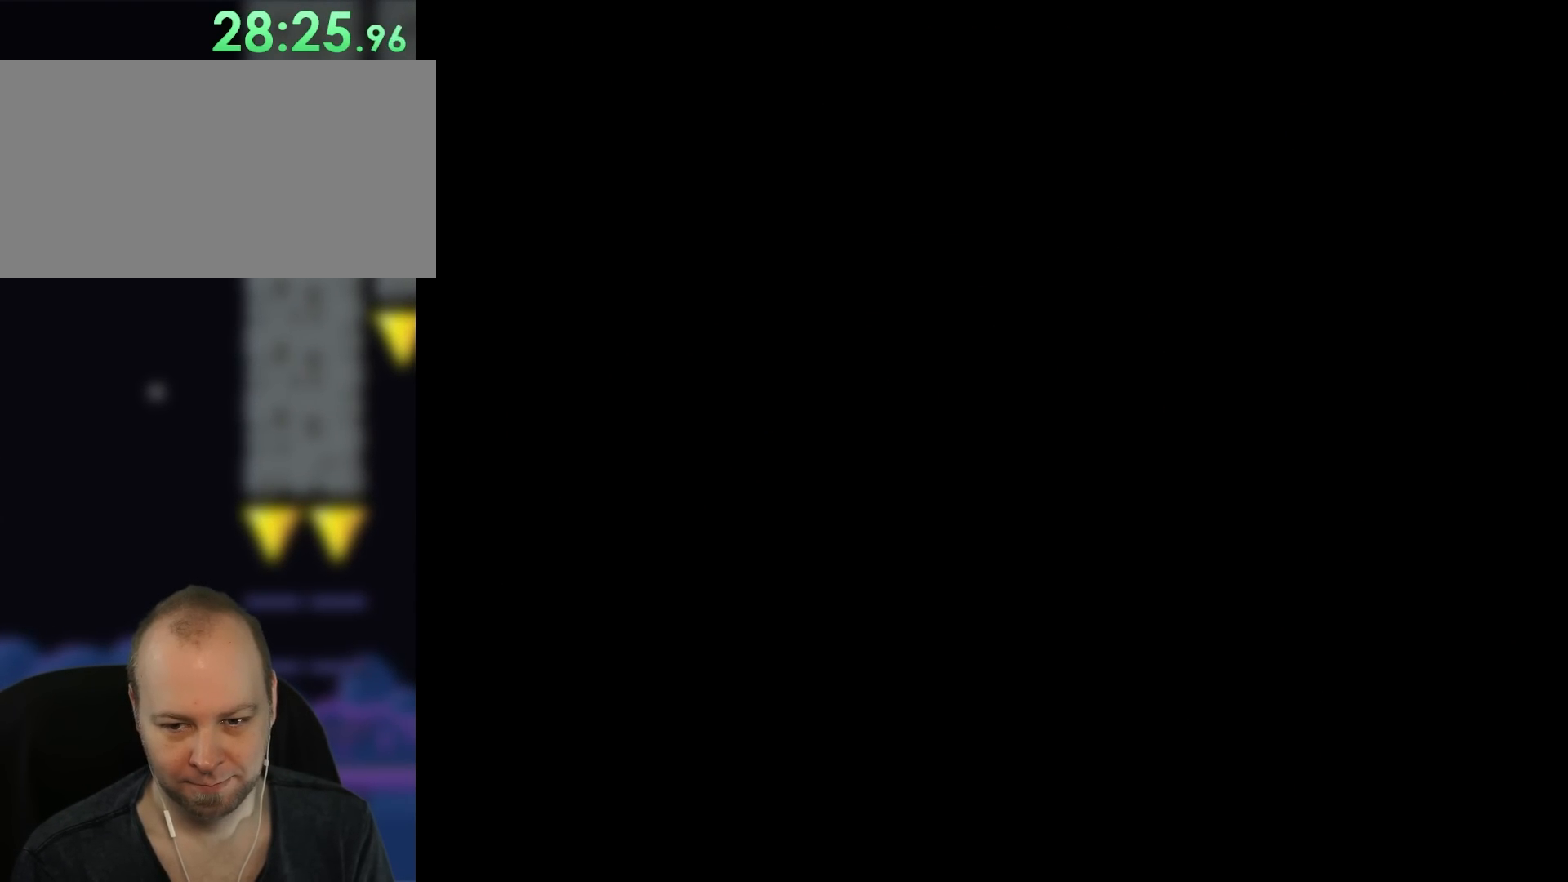
{"buttons": ["X", "DPAD_RIGHT"], "events": []}
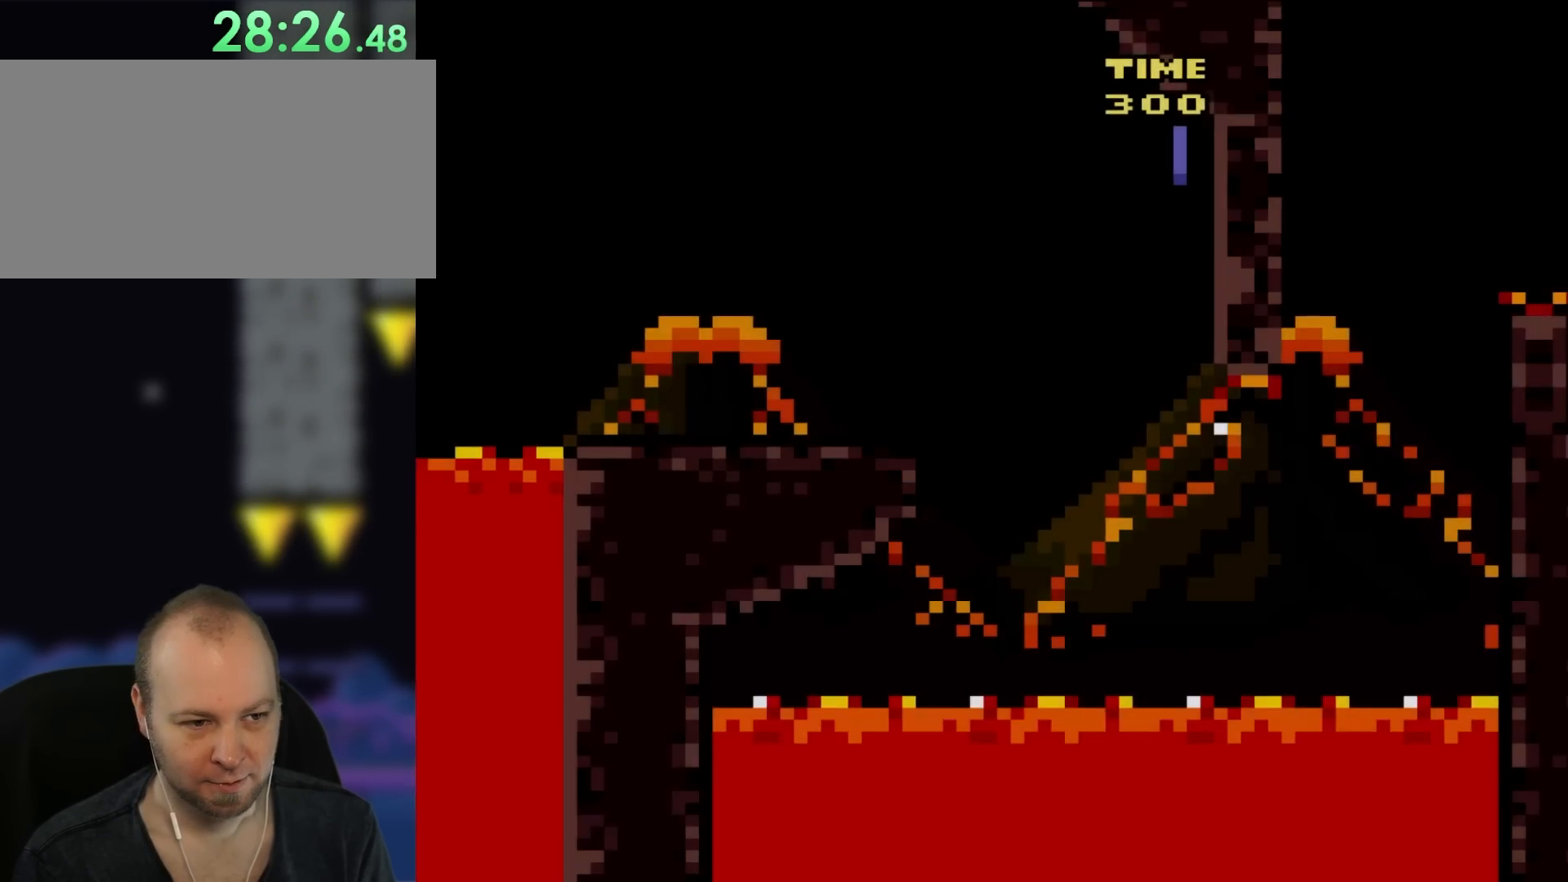
{"buttons": ["X", "DPAD_RIGHT"], "events": []}
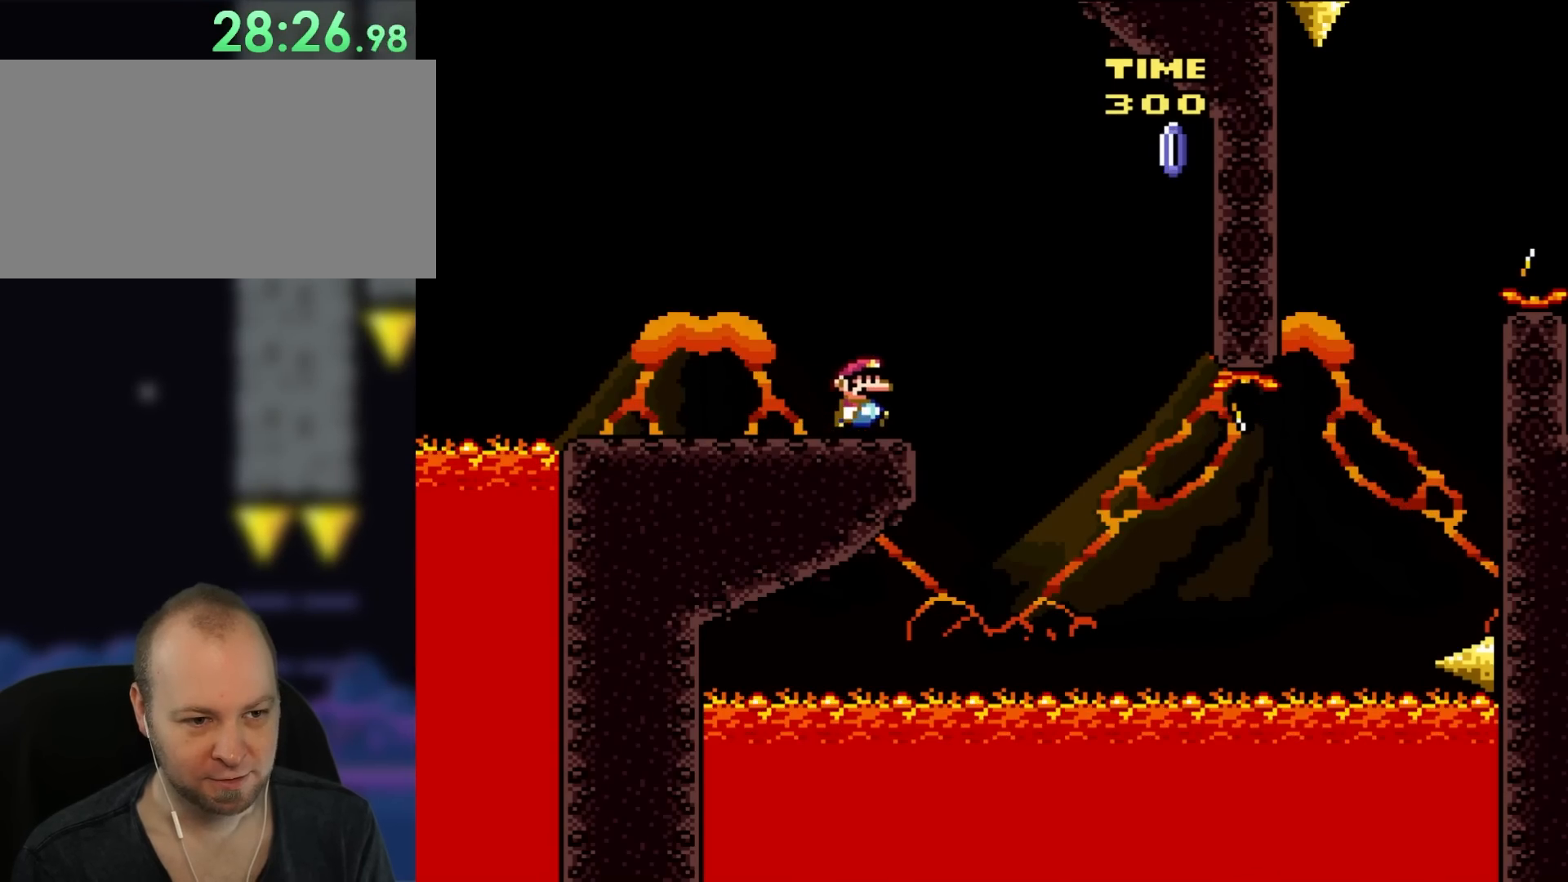
{"buttons": ["A", "X", "DPAD_RIGHT"], "events": [[200, "A", "down"]]}
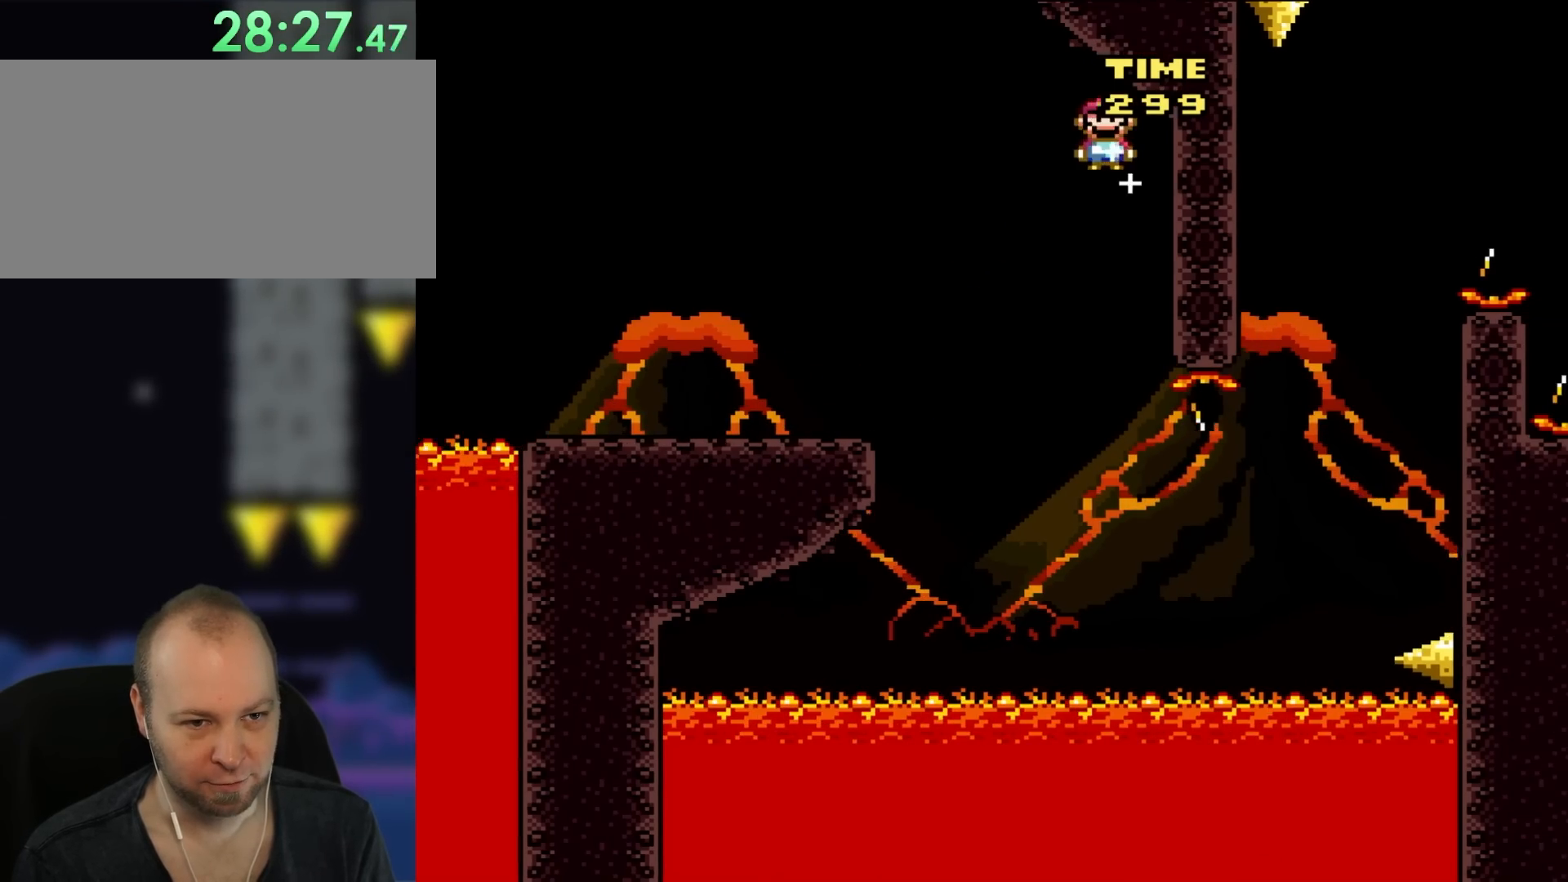
{"buttons": ["X"], "events": [[17, "DPAD_LEFT", "down"], [17, "DPAD_RIGHT", "up"], [250, "DPAD_UP", "down"], [300, "DPAD_LEFT", "up"], [300, "DPAD_RIGHT", "down"], [300, "DPAD_UP", "up"], [433, "A", "up"], [467, "DPAD_RIGHT", "up"]]}
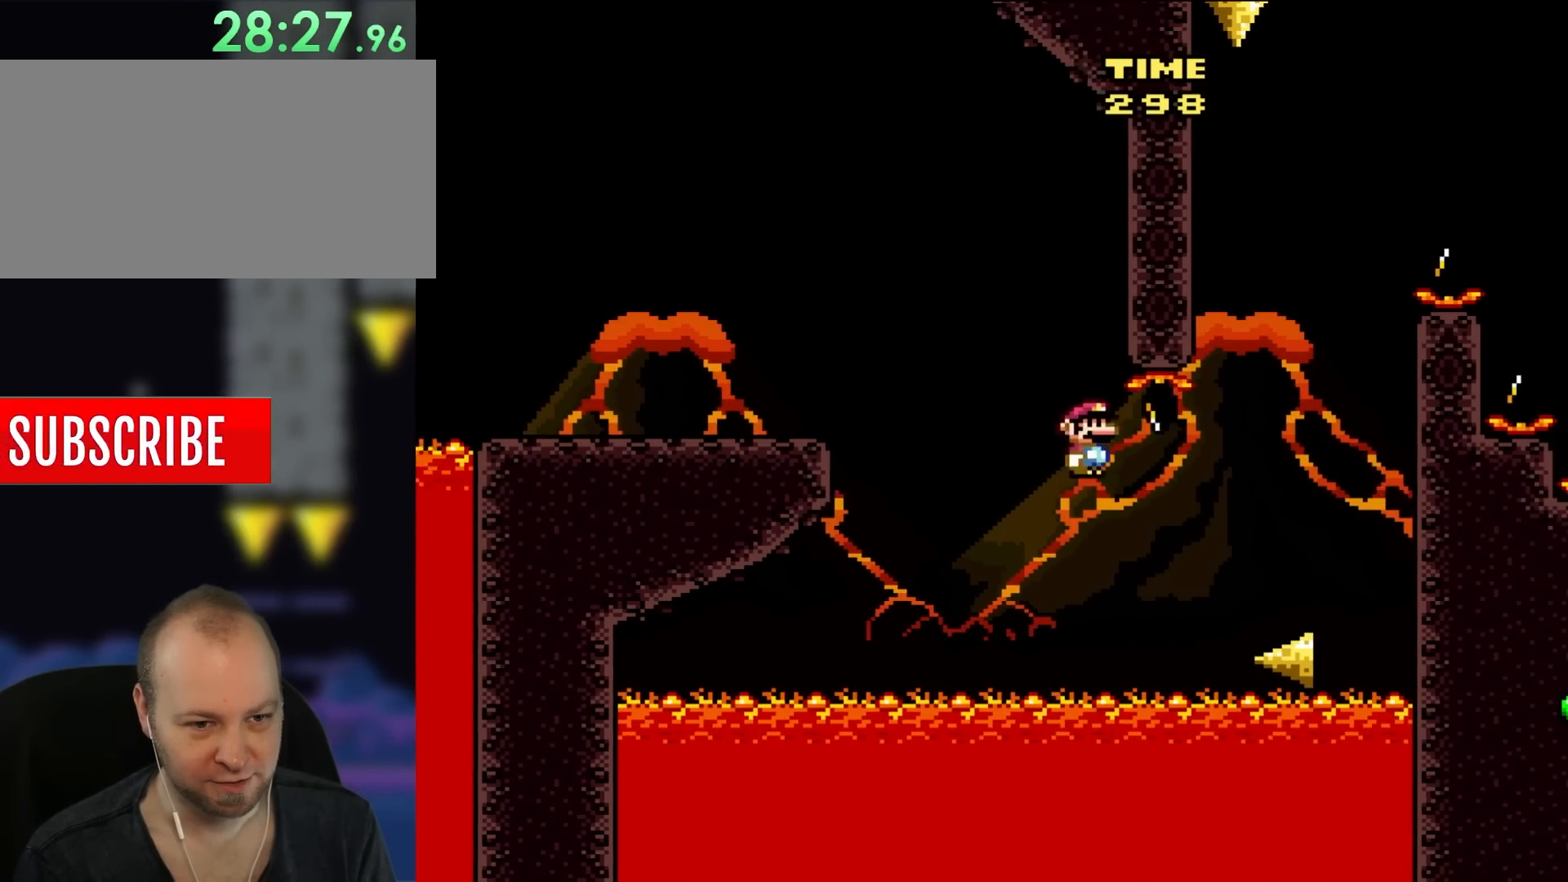
{"buttons": ["A", "X", "DPAD_RIGHT"], "events": [[17, "DPAD_RIGHT", "down"], [100, "A", "down"]]}
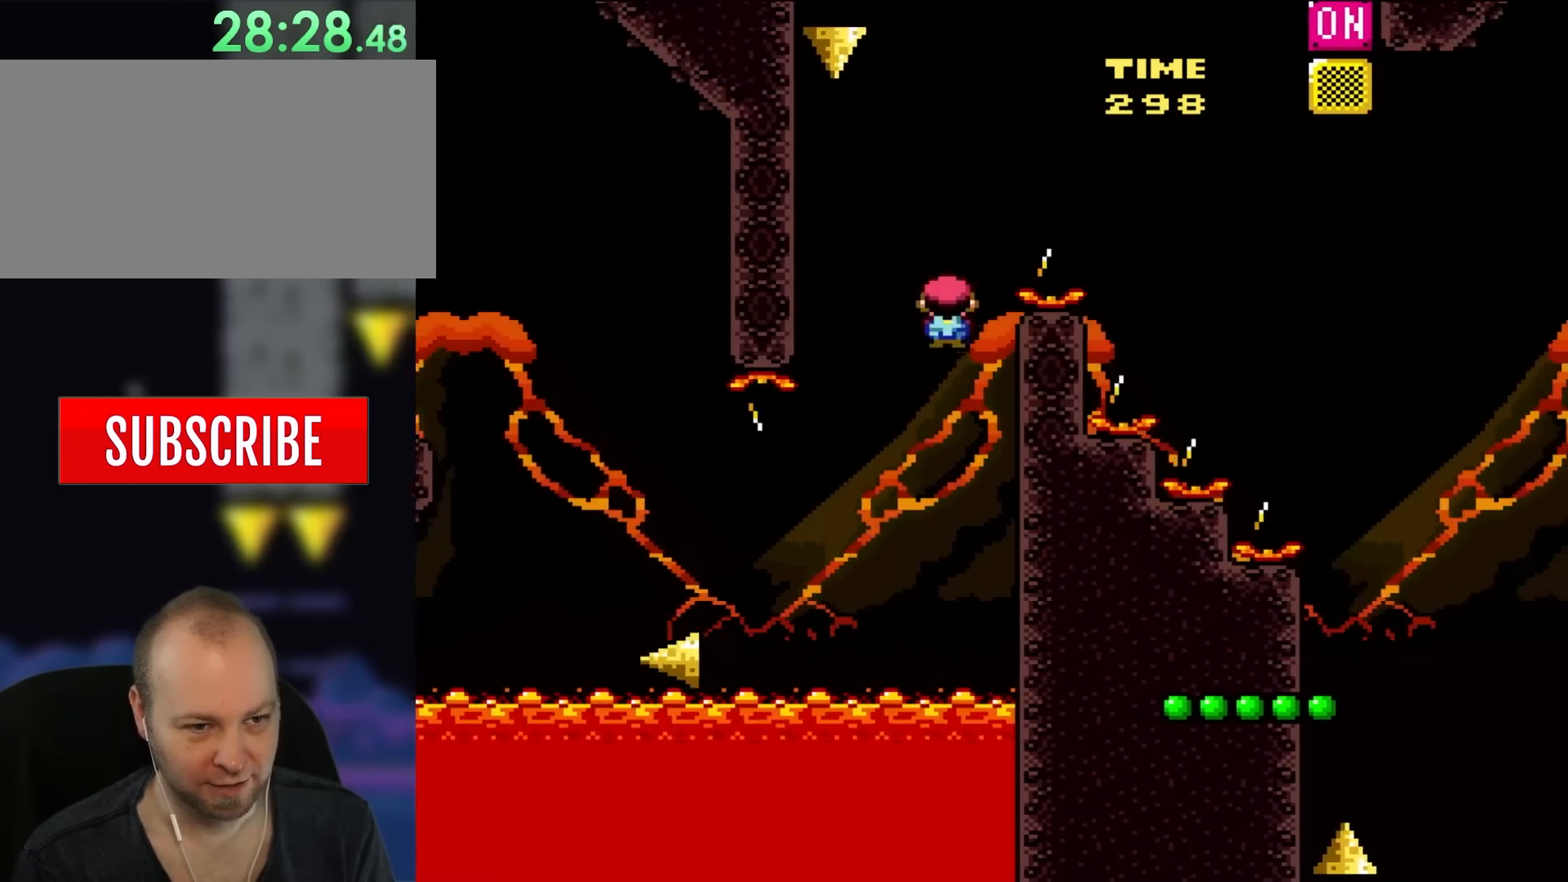
{"buttons": ["A", "X", "DPAD_UP", "DPAD_LEFT"], "events": [[17, "DPAD_LEFT", "down"], [17, "DPAD_RIGHT", "up"], [200, "DPAD_LEFT", "up"], [333, "DPAD_LEFT", "down"], [483, "DPAD_UP", "down"]]}
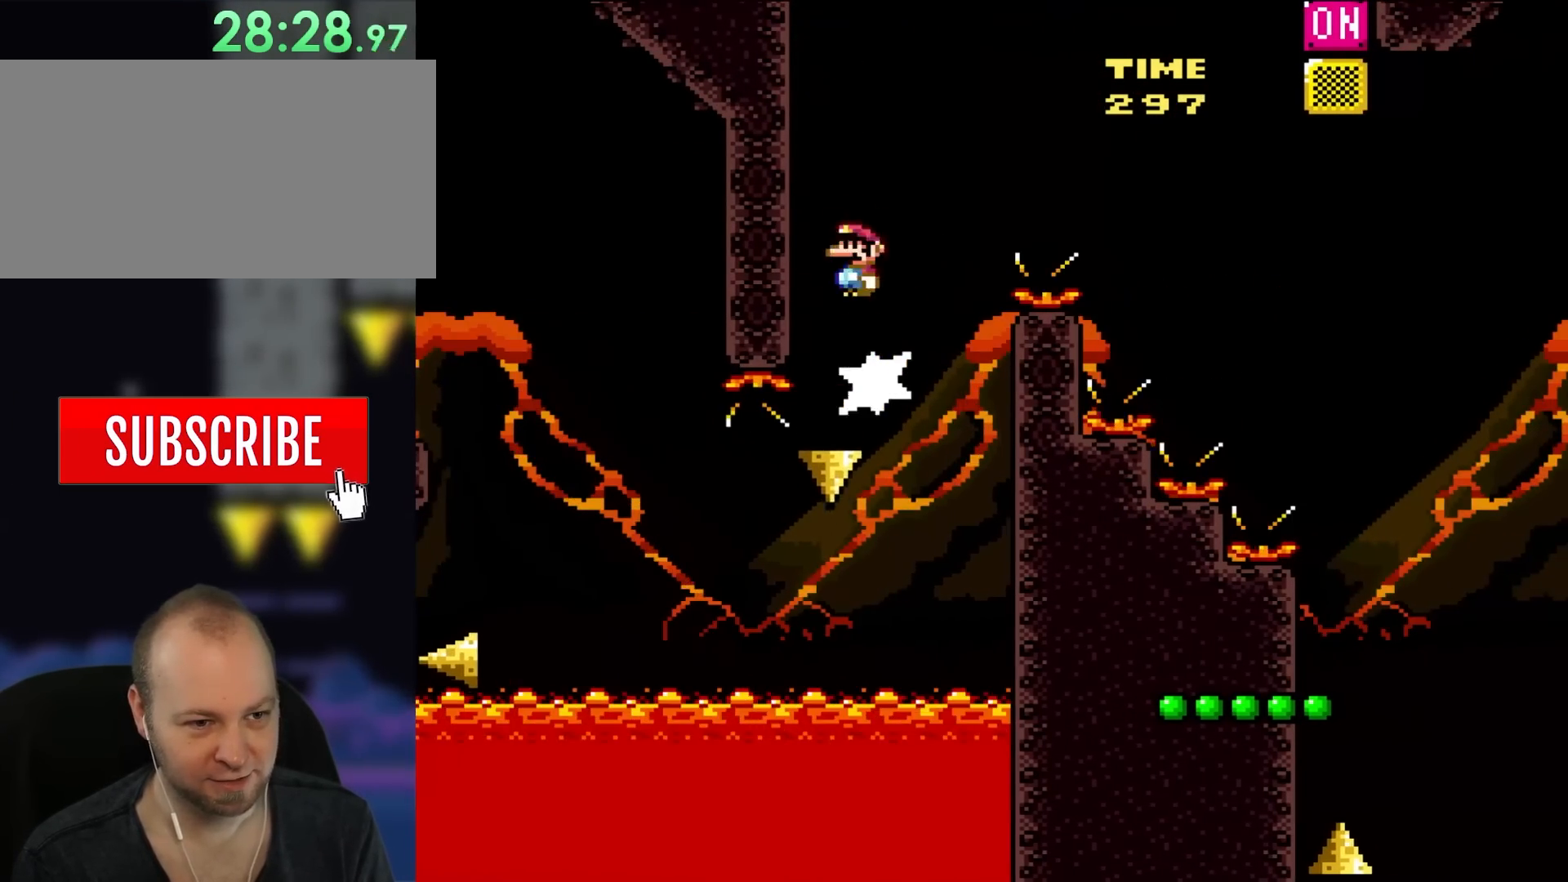
{"buttons": ["A", "X", "DPAD_RIGHT"], "events": [[17, "DPAD_LEFT", "up"], [50, "DPAD_RIGHT", "down"], [50, "DPAD_UP", "up"]]}
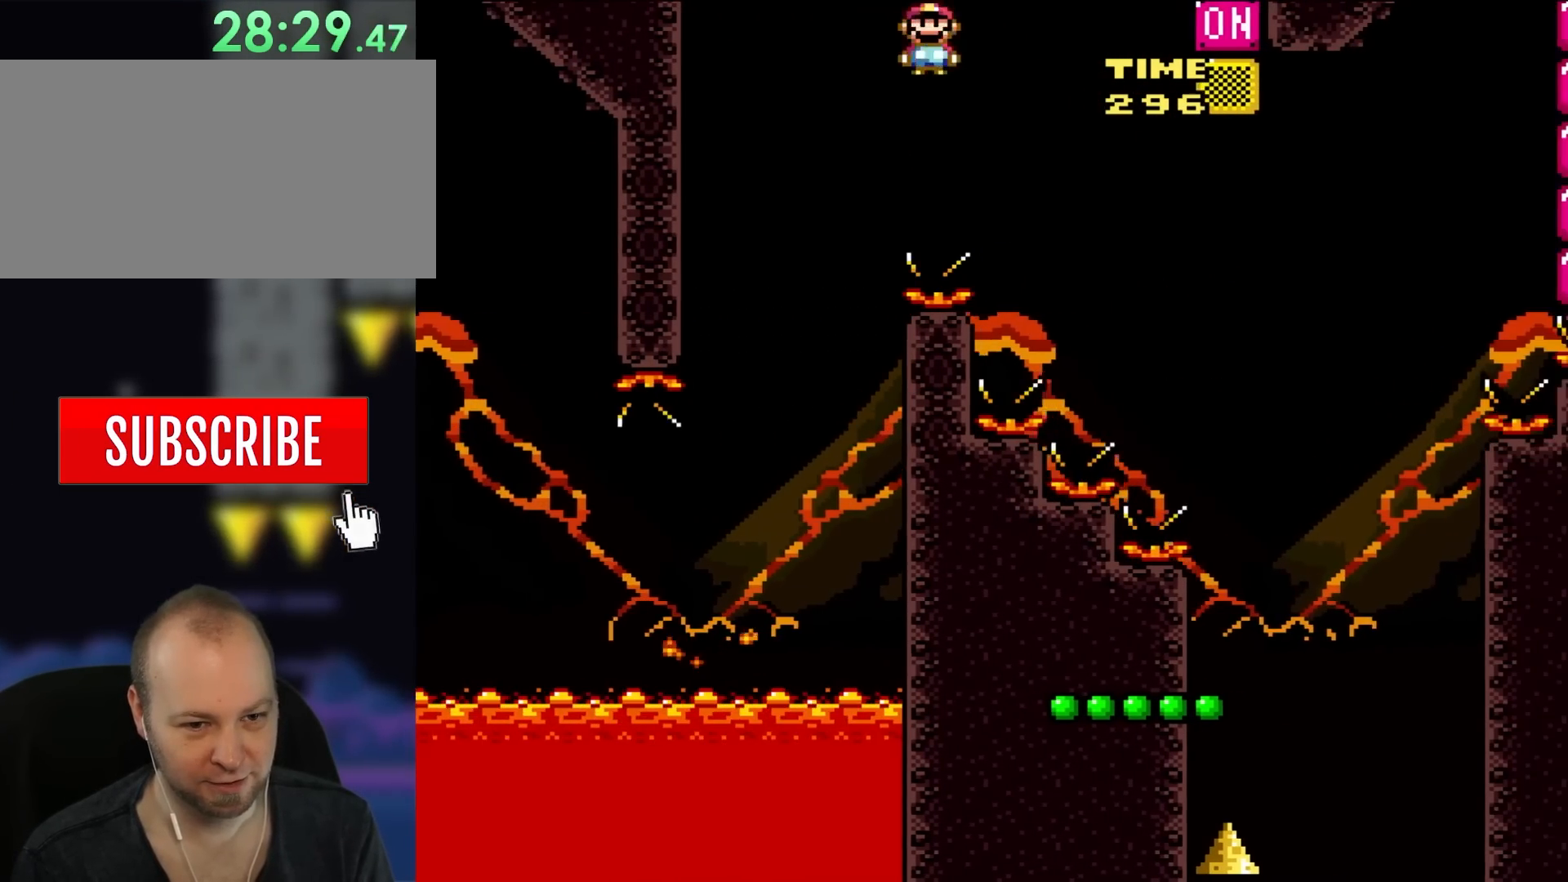
{"buttons": ["A", "X", "DPAD_RIGHT"], "events": []}
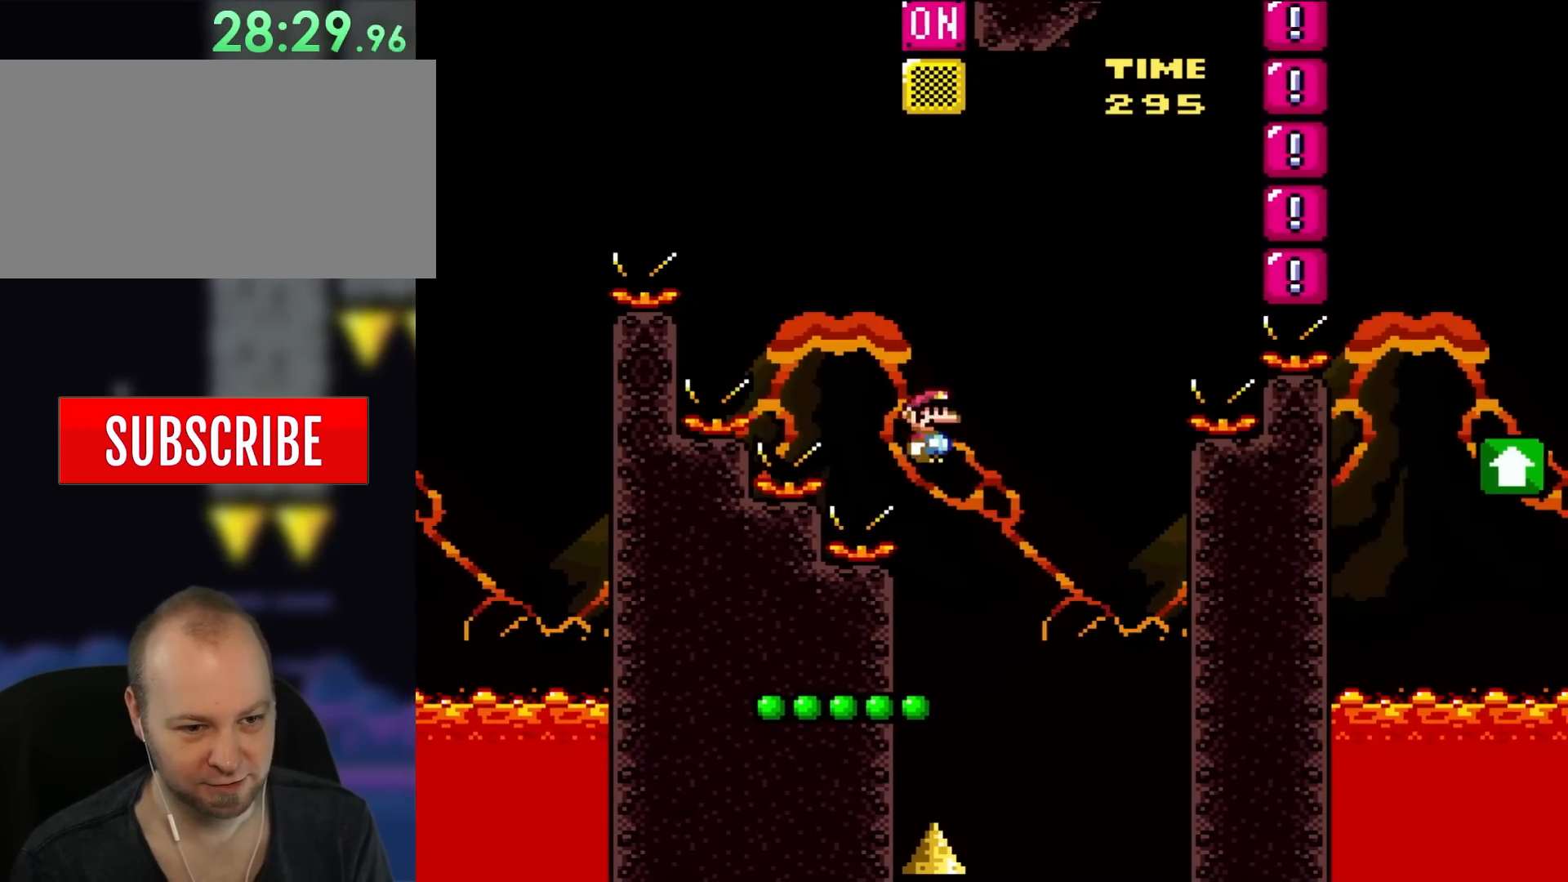
{"buttons": ["B", "Y"], "events": [[50, "DPAD_LEFT", "down"], [50, "DPAD_RIGHT", "up"], [50, "DPAD_UP", "down"], [100, "DPAD_UP", "up"], [133, "A", "up"], [233, "X", "up"], [233, "Y", "down"], [367, "DPAD_LEFT", "up"], [433, "B", "down"]]}
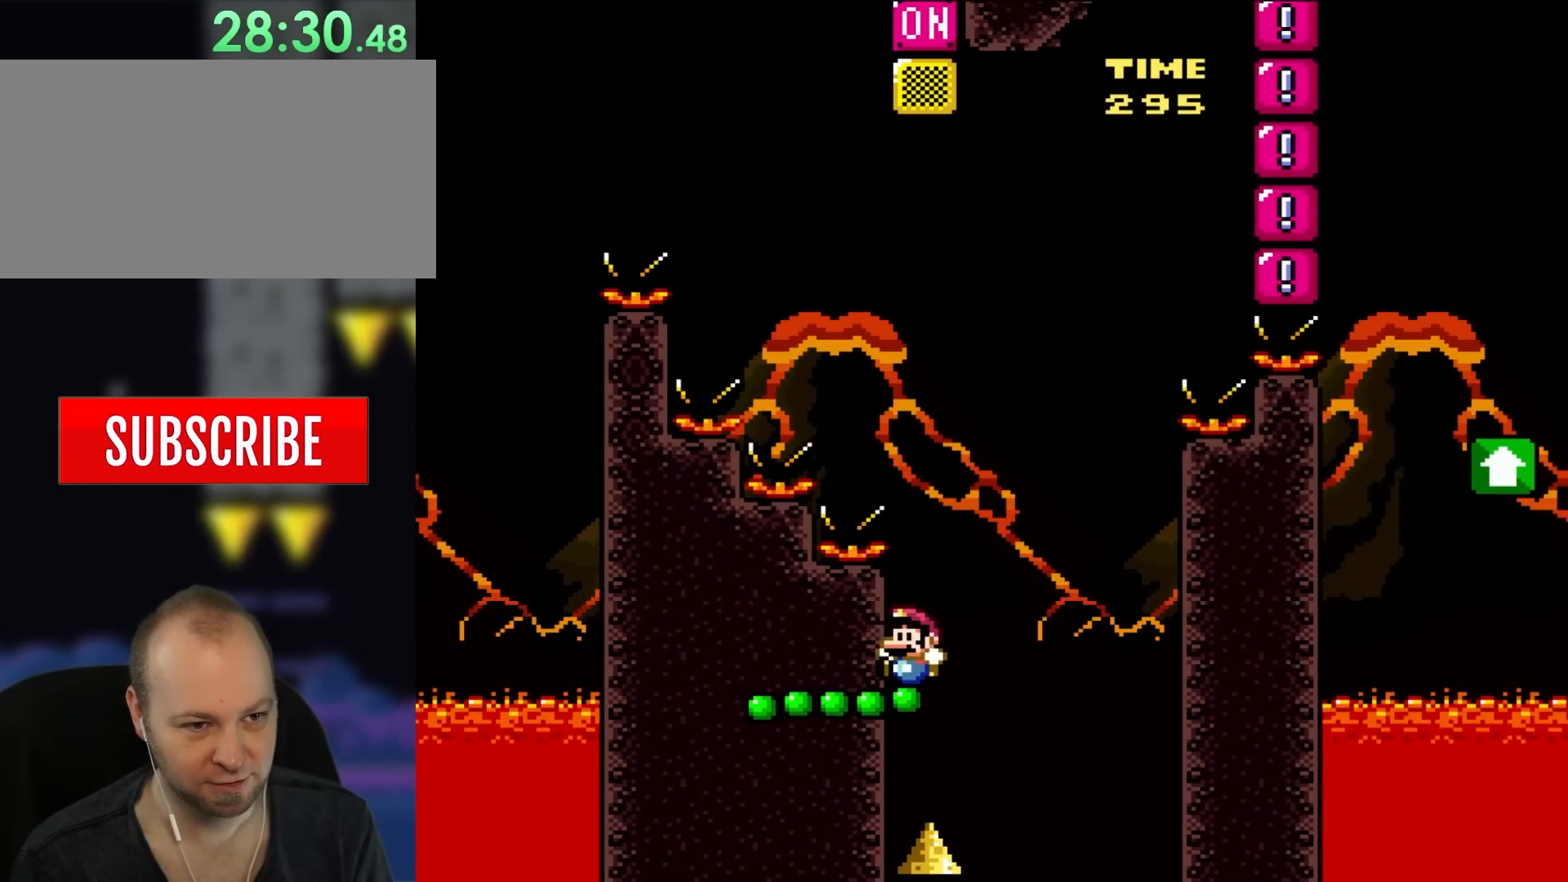
{"buttons": ["B", "Y", "DPAD_RIGHT"], "events": [[250, "DPAD_RIGHT", "down"]]}
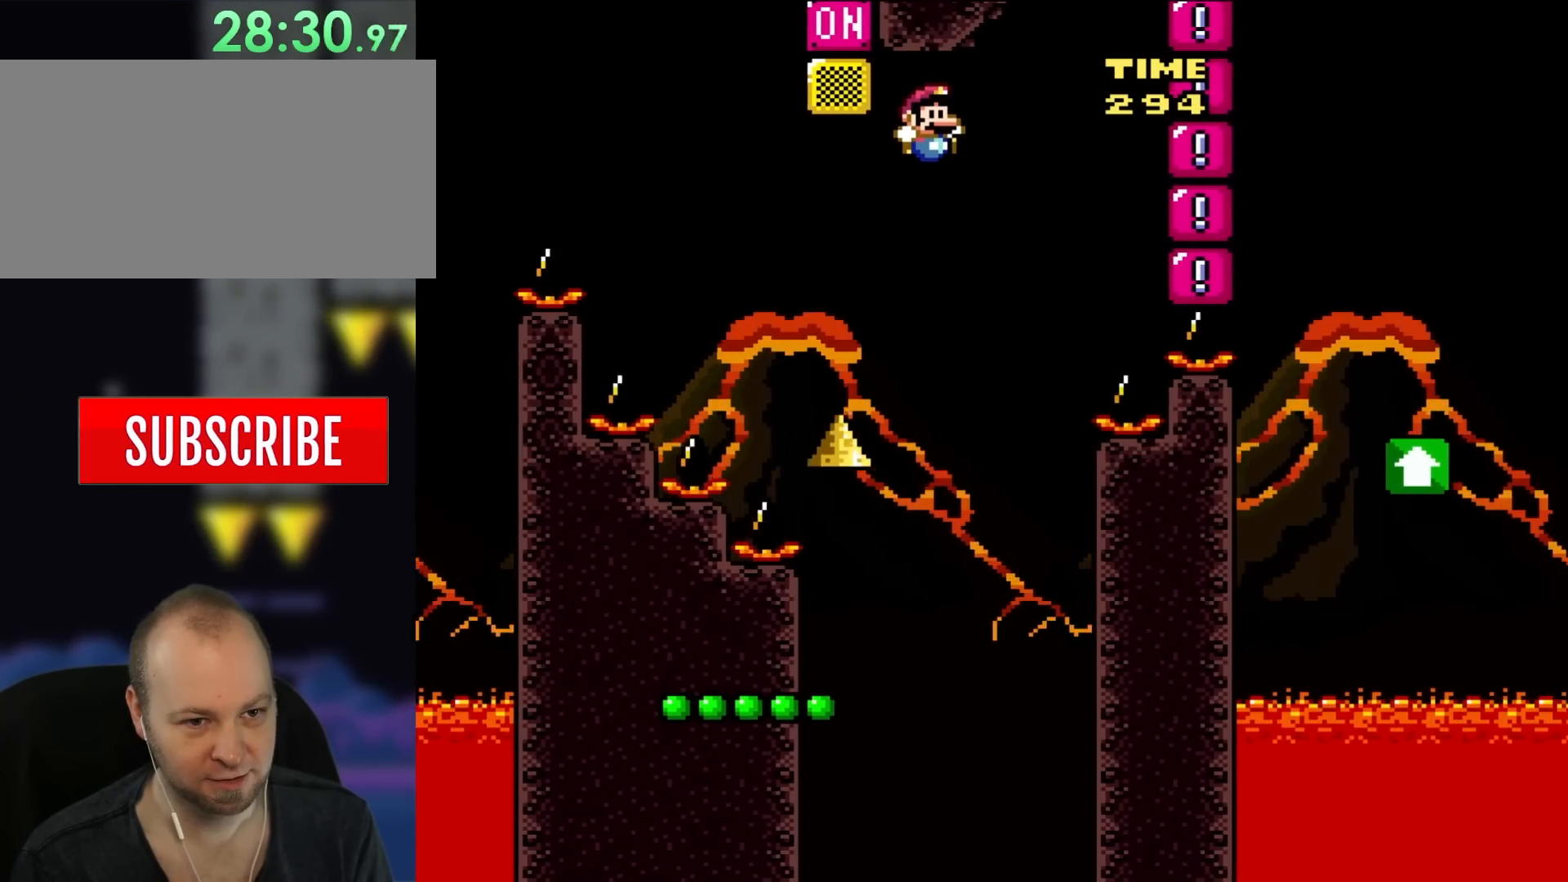
{"buttons": ["B", "Y", "DPAD_LEFT"], "events": [[283, "DPAD_UP", "down"], [333, "DPAD_LEFT", "down"], [333, "DPAD_RIGHT", "up"], [333, "DPAD_UP", "up"]]}
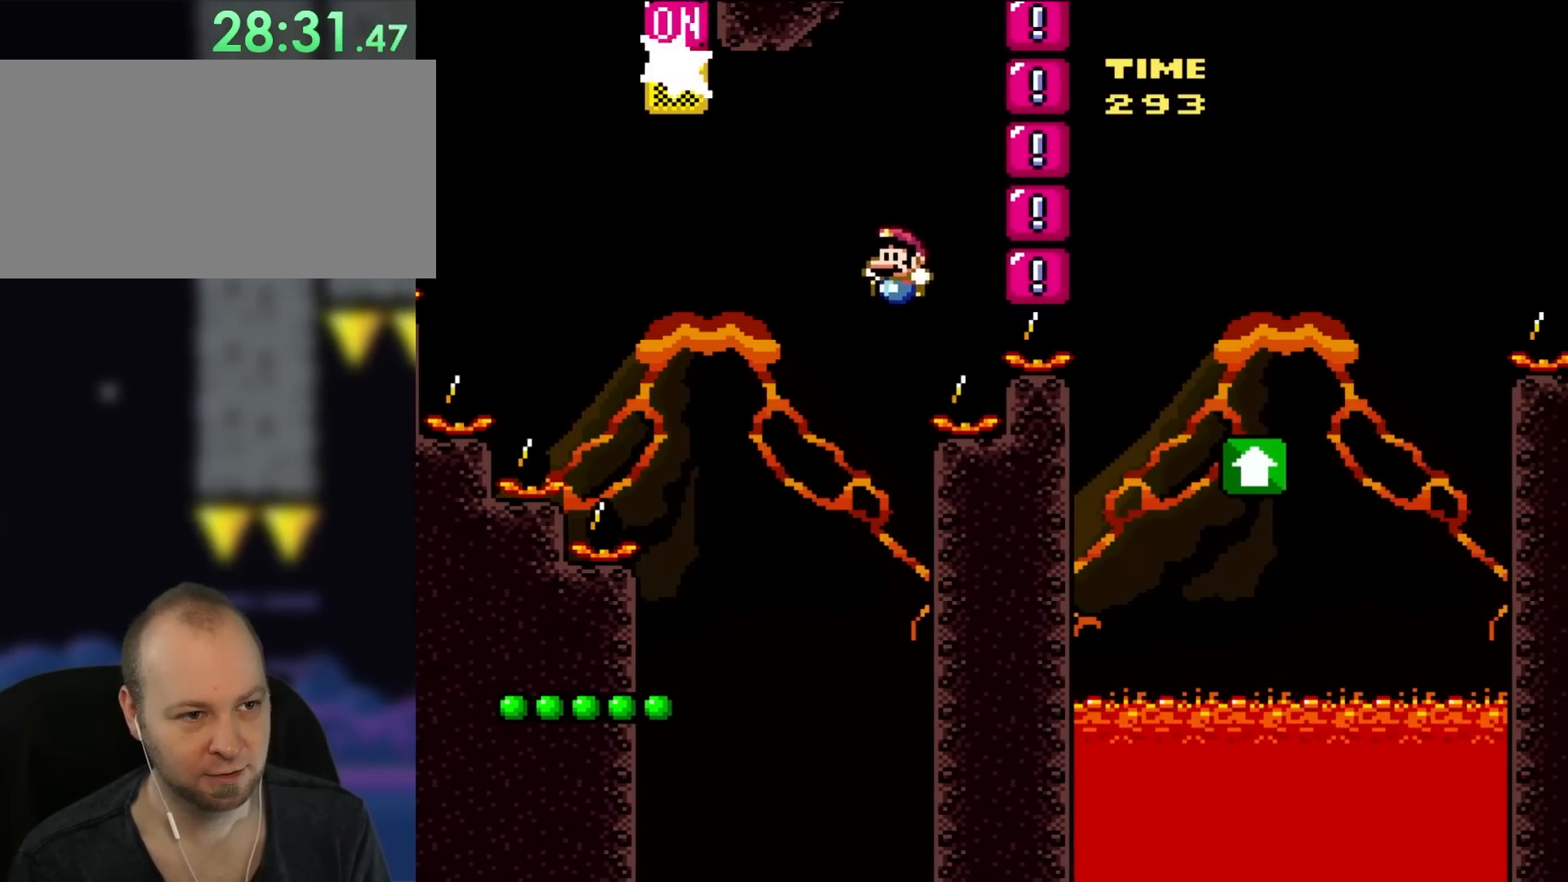
{"buttons": ["B", "Y", "DPAD_LEFT"], "events": []}
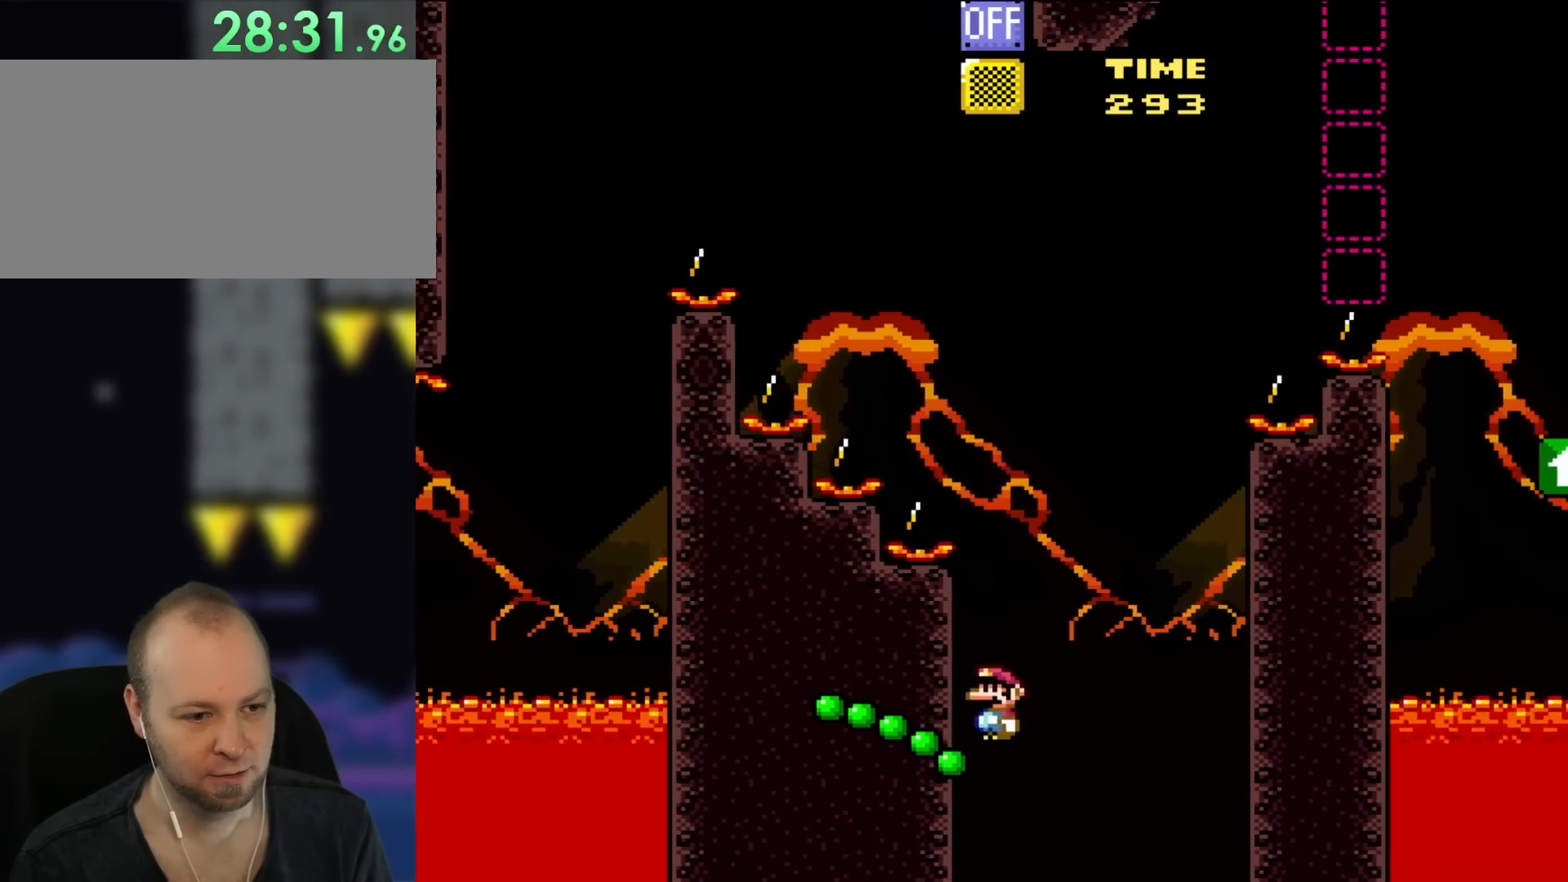
{"buttons": ["B", "Y", "DPAD_RIGHT"], "events": [[17, "B", "up"], [67, "DPAD_LEFT", "up"], [133, "B", "down"], [200, "DPAD_RIGHT", "down"]]}
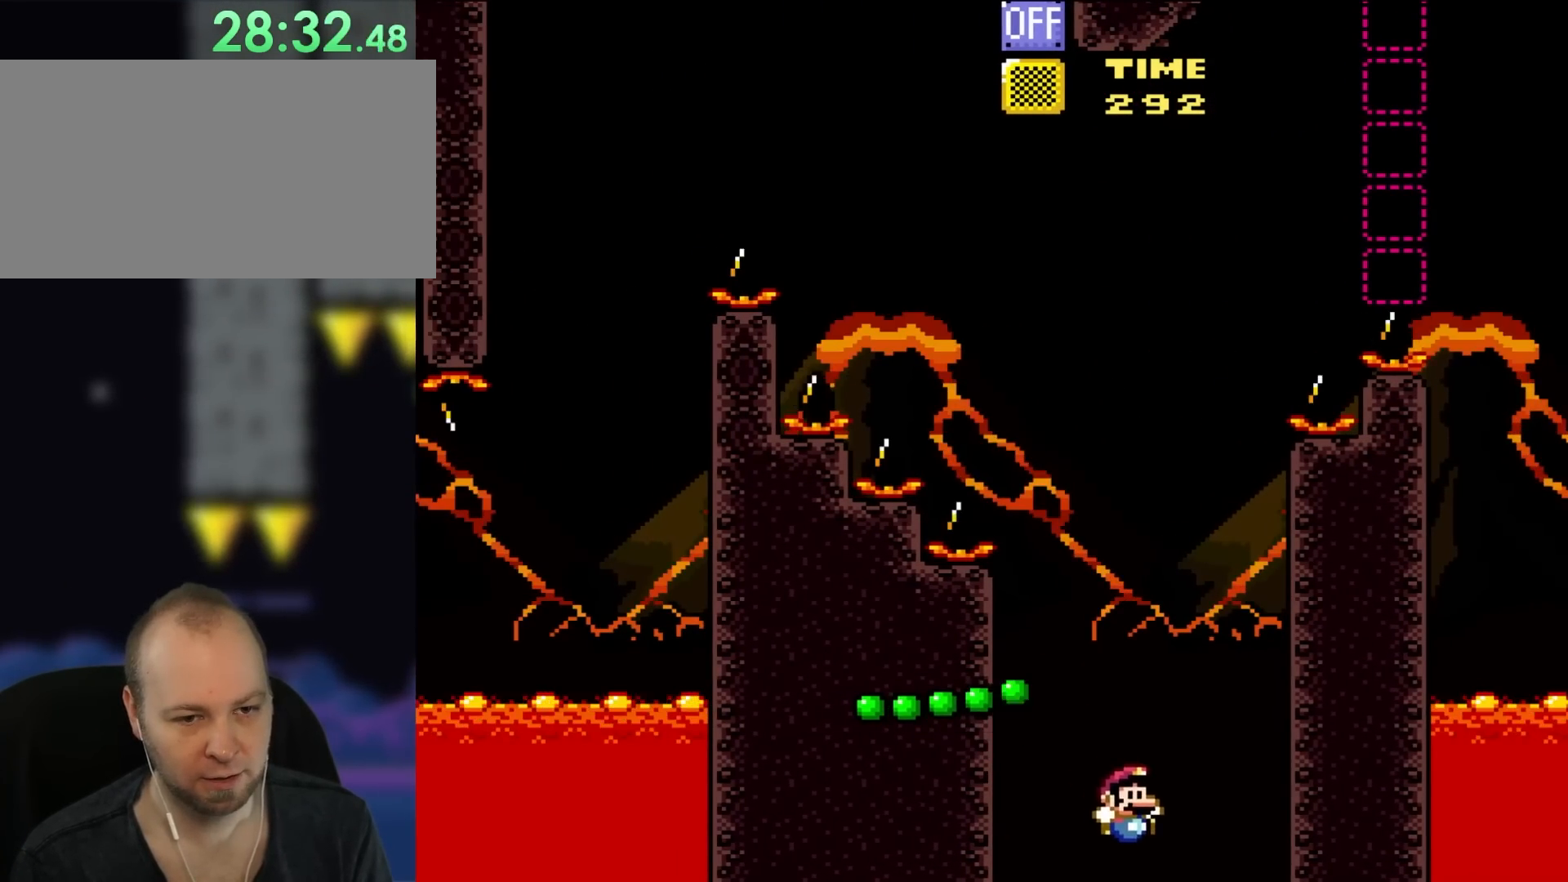
{"buttons": ["Y"], "events": [[133, "DPAD_RIGHT", "up"], [133, "DPAD_UP", "down"], [167, "DPAD_LEFT", "down"], [167, "DPAD_UP", "up"], [400, "B", "up"], [450, "DPAD_LEFT", "up"]]}
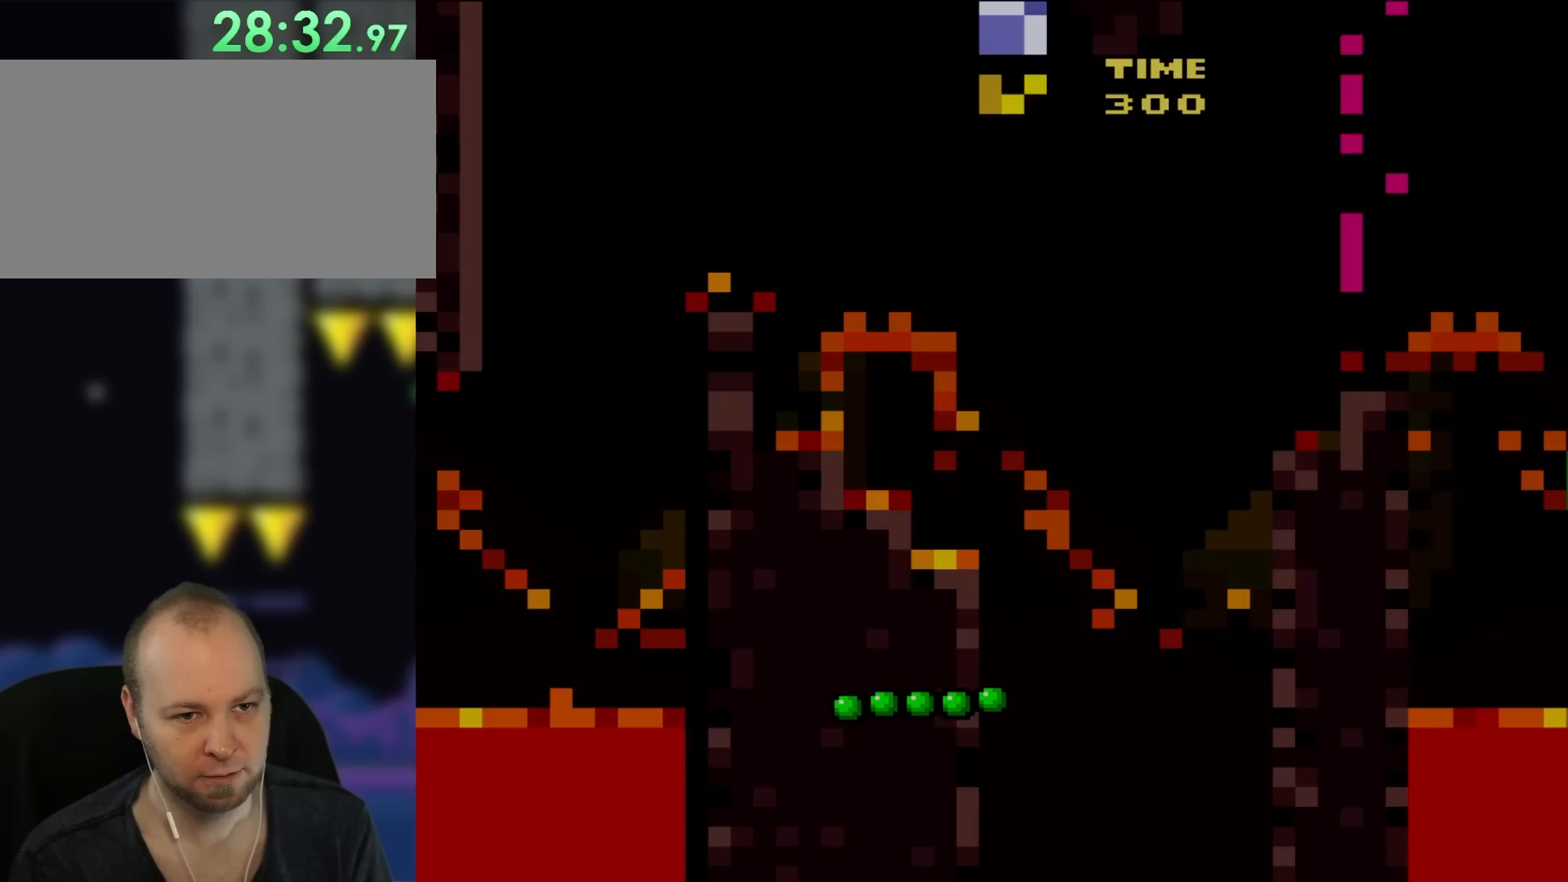
{"buttons": ["X", "DPAD_LEFT"], "events": [[167, "Y", "up"], [400, "DPAD_LEFT", "down"], [400, "X", "down"]]}
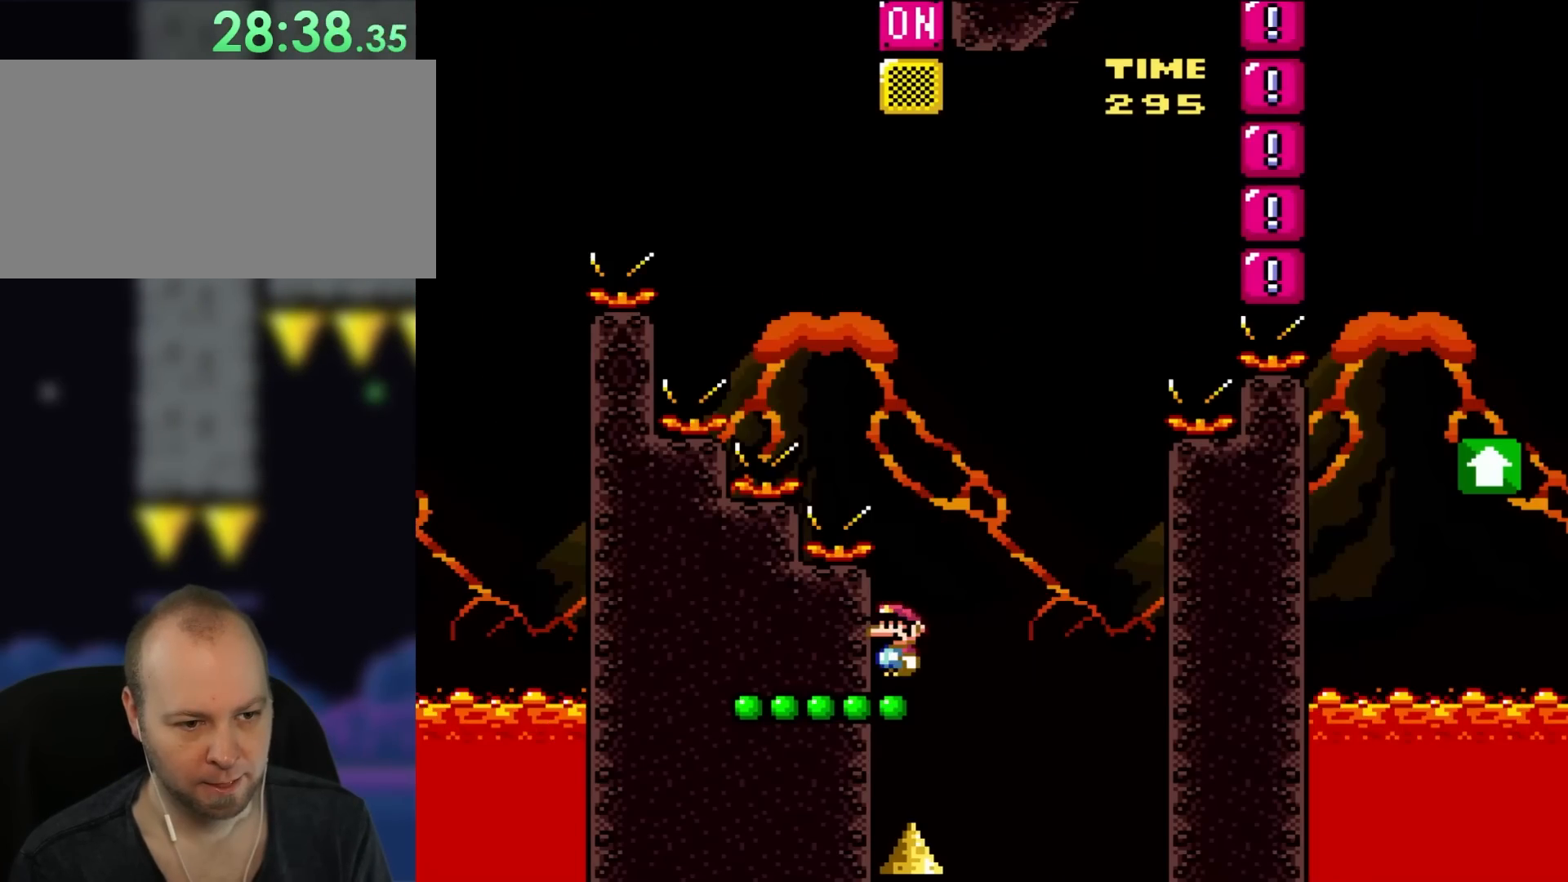
{"buttons": ["B", "Y"], "events": [[50, "Y", "down"], [83, "X", "up"], [167, "DPAD_LEFT", "up"], [250, "B", "down"]]}
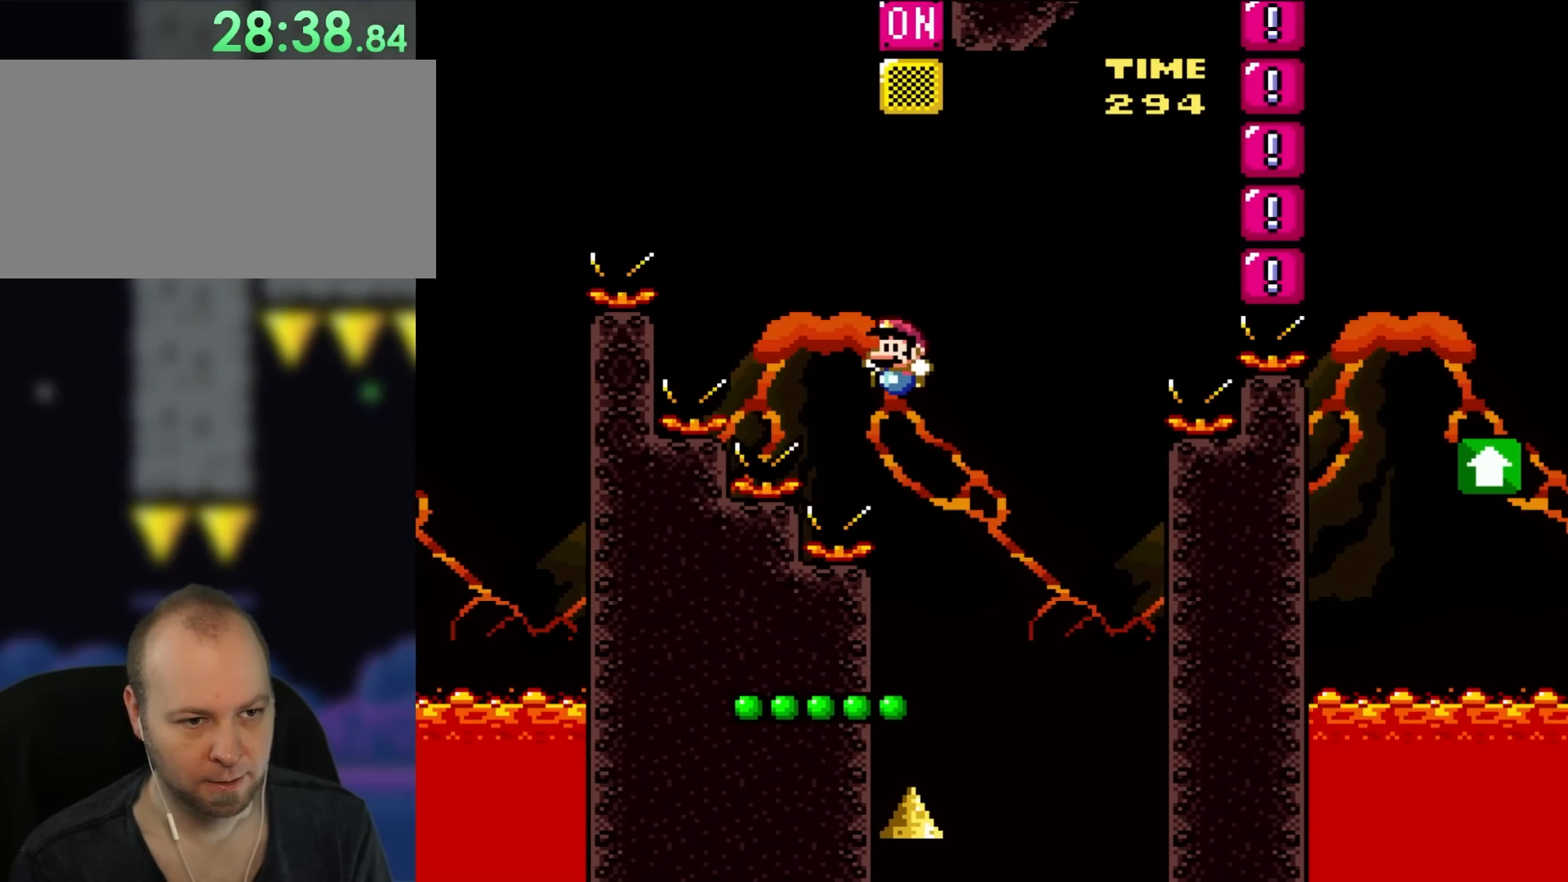
{"buttons": ["B", "Y", "DPAD_RIGHT"], "events": [[283, "DPAD_RIGHT", "down"]]}
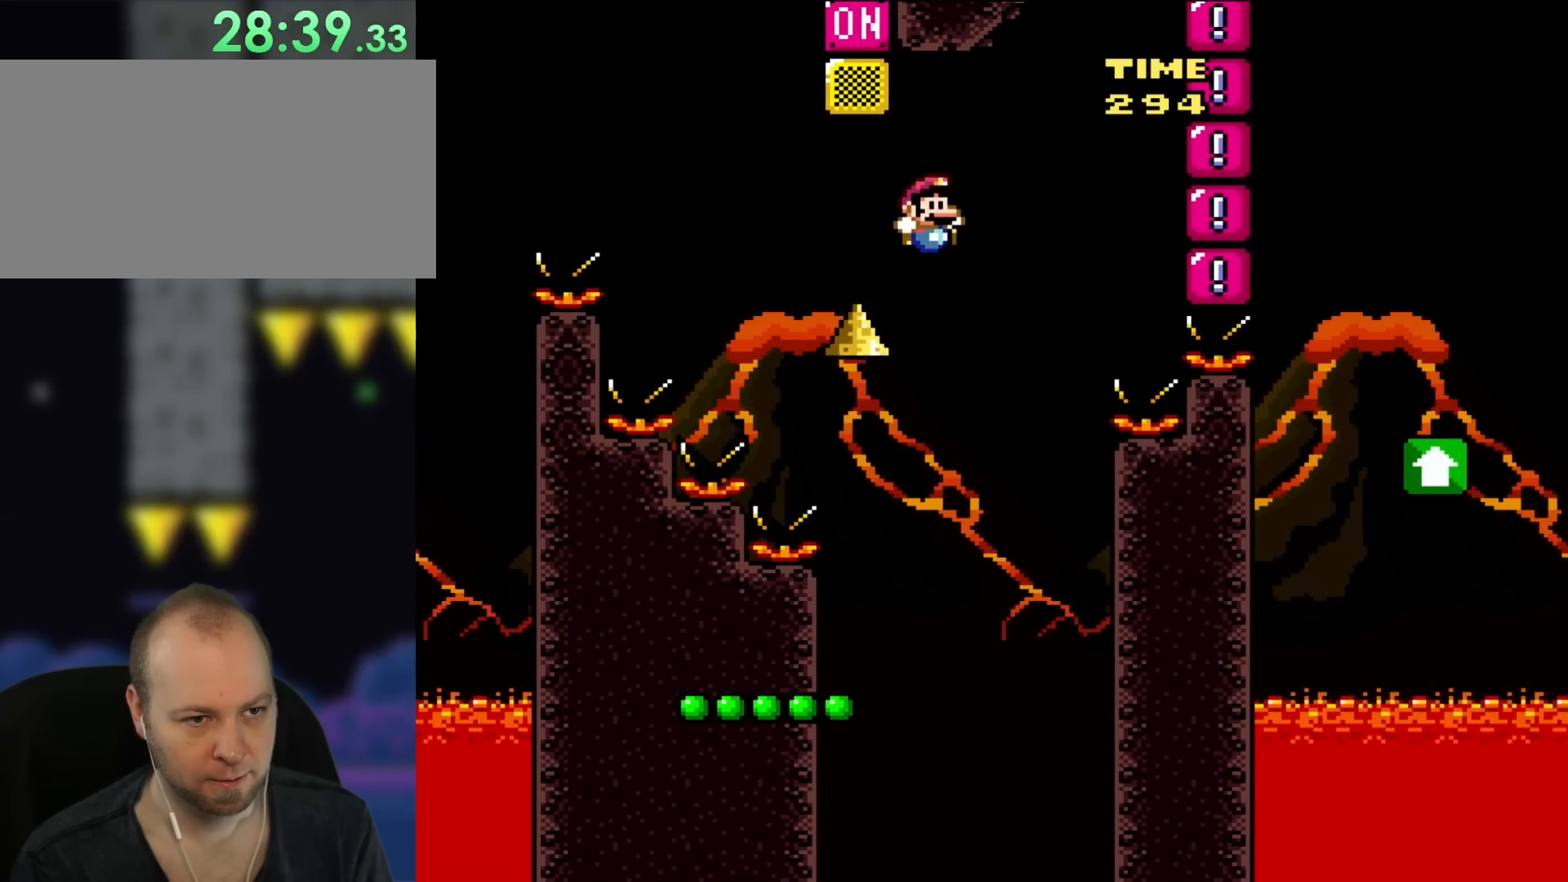
{"buttons": ["B", "Y", "DPAD_LEFT"], "events": [[117, "DPAD_RIGHT", "up"], [150, "DPAD_LEFT", "down"]]}
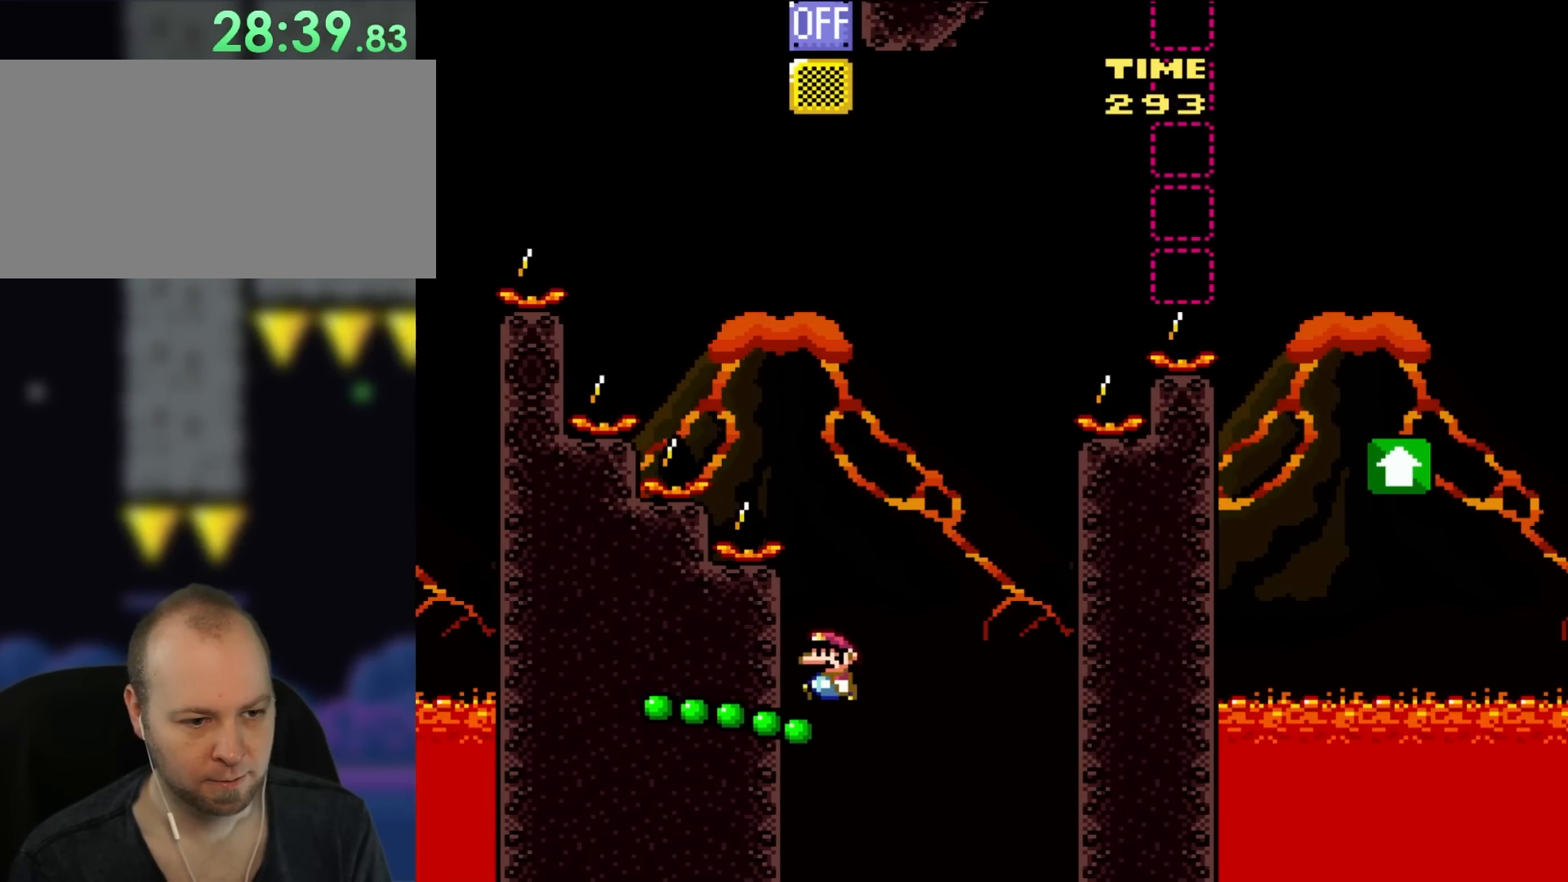
{"buttons": ["B", "Y"], "events": [[100, "B", "up"], [183, "DPAD_LEFT", "up"], [233, "B", "down"]]}
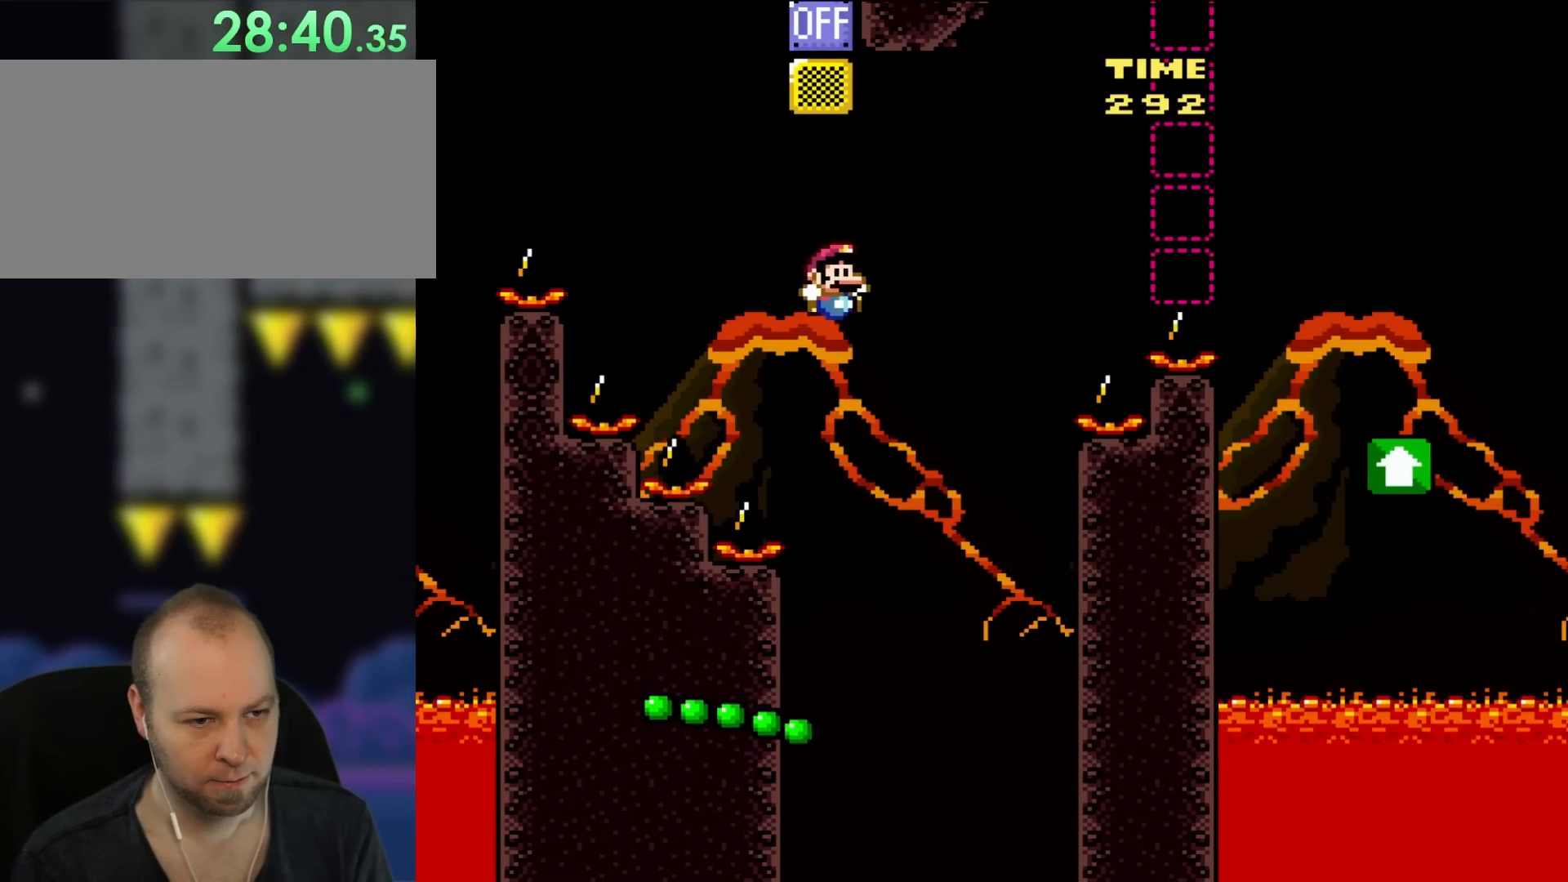
{"buttons": ["Y"], "events": [[17, "DPAD_RIGHT", "down"], [283, "DPAD_RIGHT", "up"], [283, "DPAD_UP", "down"], [317, "DPAD_LEFT", "down"], [317, "DPAD_UP", "up"], [400, "B", "up"], [400, "DPAD_LEFT", "up"]]}
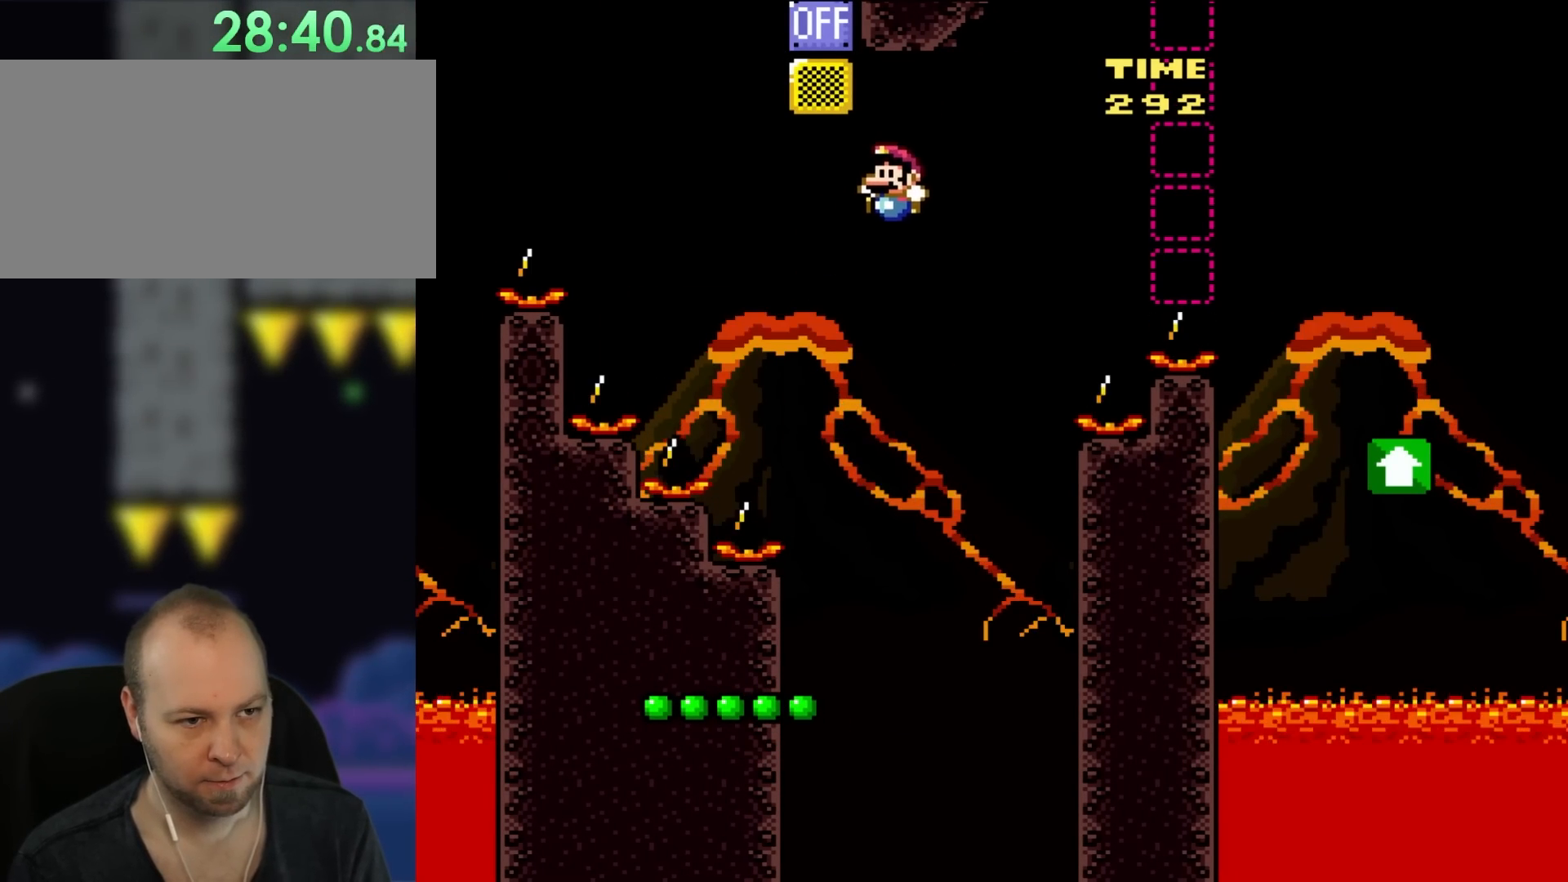
{"buttons": ["Y"], "events": [[217, "DPAD_LEFT", "down"], [217, "DPAD_UP", "down"], [350, "DPAD_UP", "up"], [400, "DPAD_LEFT", "up"]]}
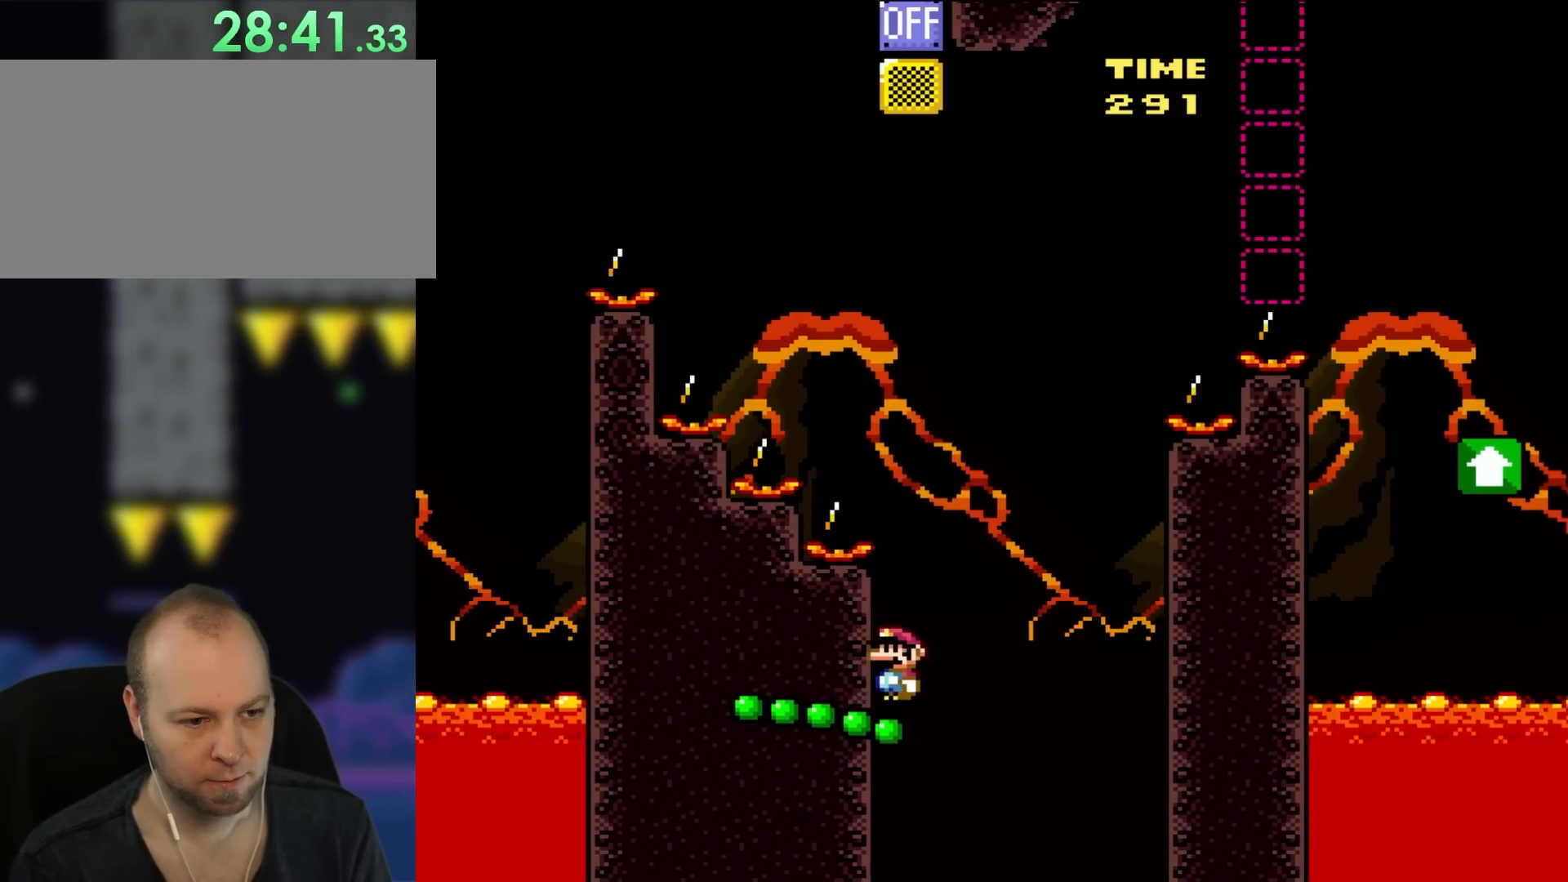
{"buttons": ["B", "Y", "DPAD_RIGHT"], "events": [[167, "B", "down"], [283, "DPAD_RIGHT", "down"]]}
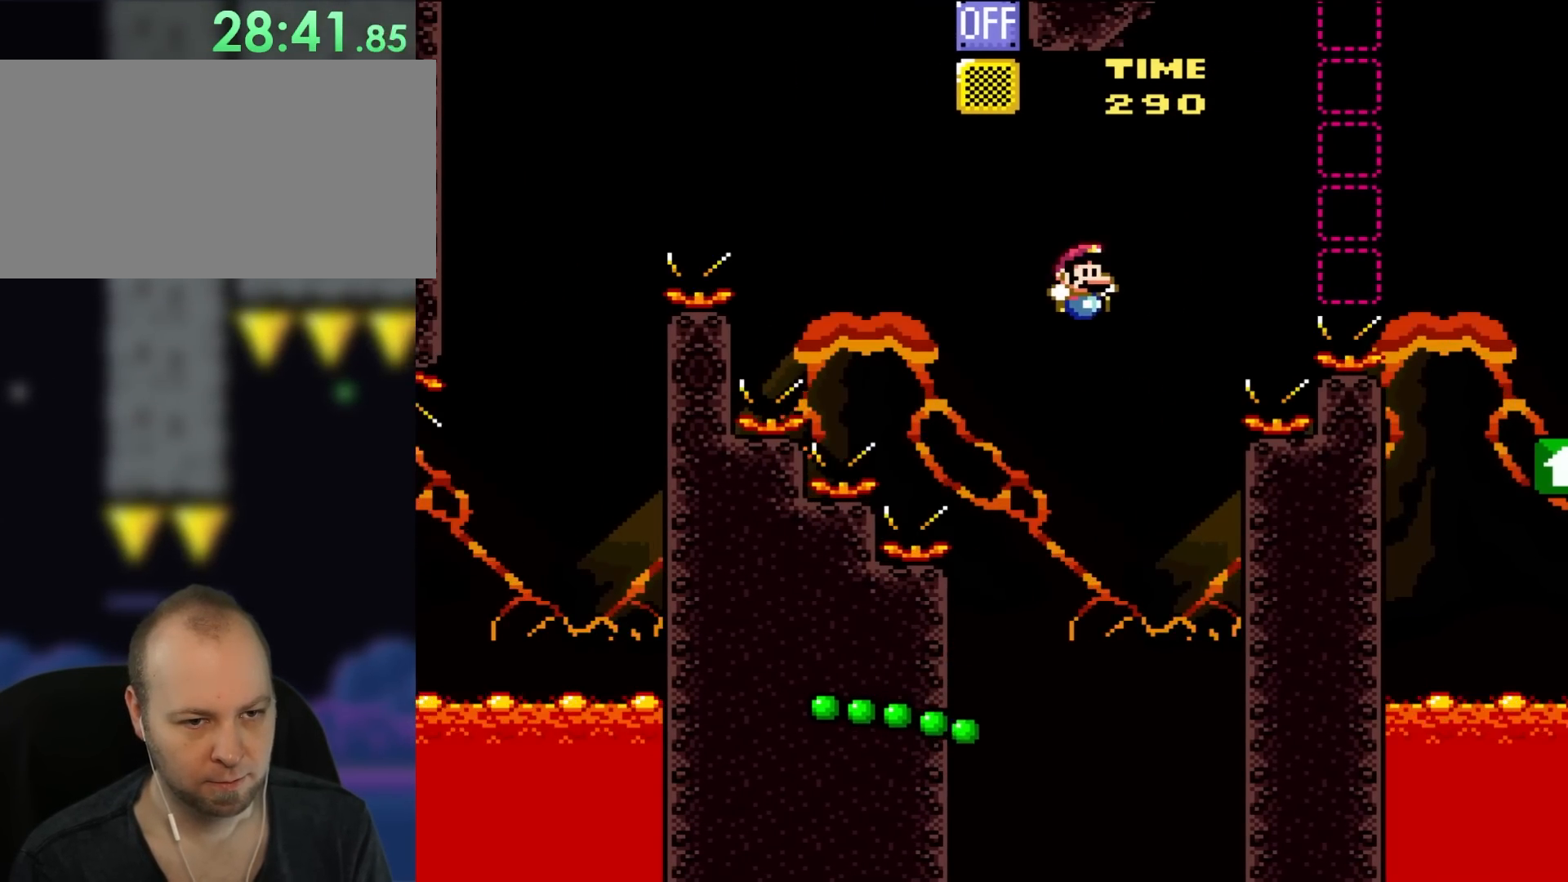
{"buttons": ["B", "Y", "DPAD_RIGHT"], "events": [[217, "DPAD_RIGHT", "up"], [250, "DPAD_RIGHT", "down"]]}